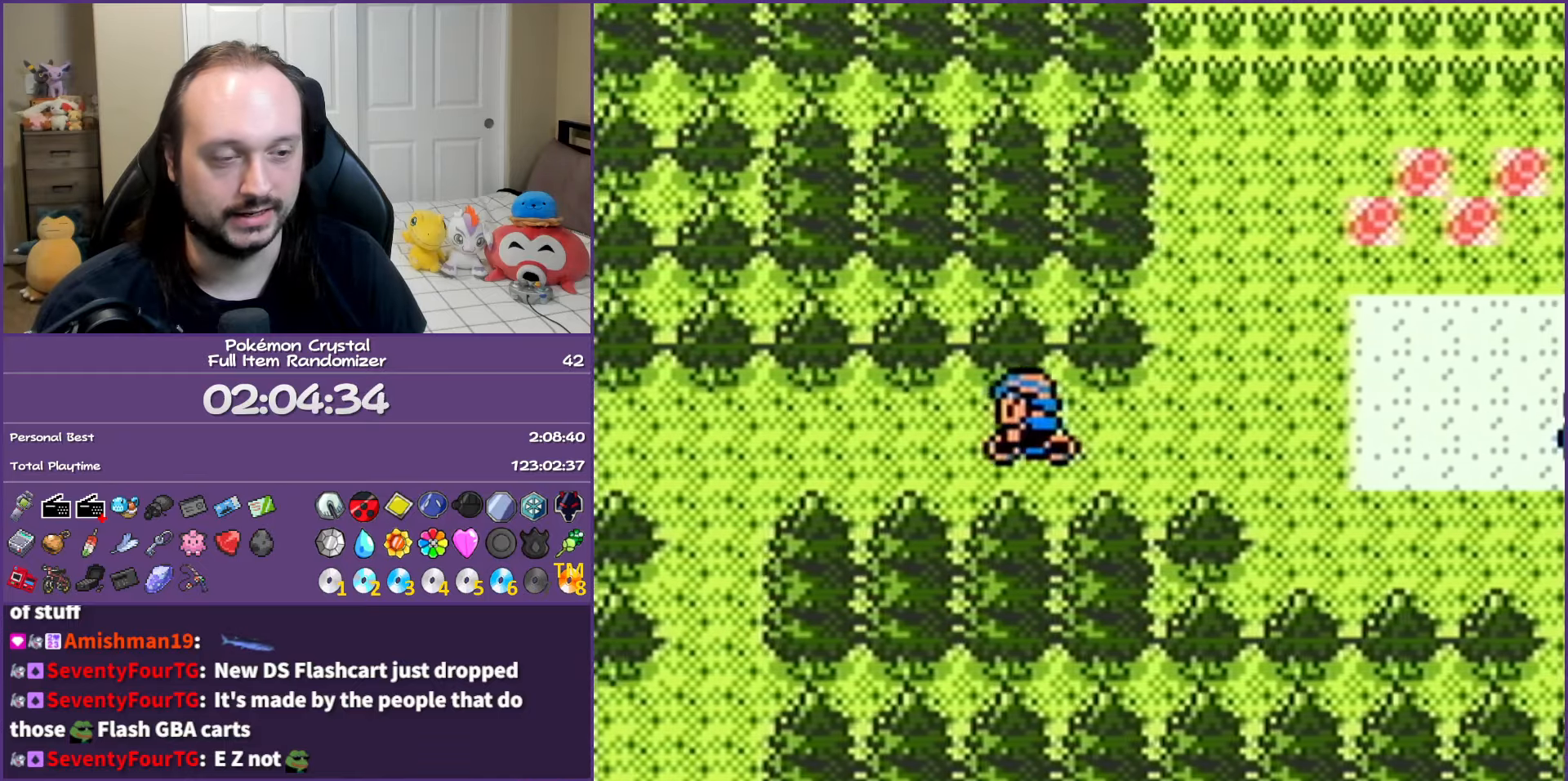
Gameplay with a controller (Nintendo layout); each line is a JSON object with the inputs held at the frame after it. "events" lists button and stick changes between this image and that frame as [ms after this image, input, new state], when the widget could be followed in between. Not read: L3 R3.
{"buttons": ["DPAD_DOWN"], "events": [[350, "DPAD_DOWN", "down"], [400, "DPAD_LEFT", "up"]]}
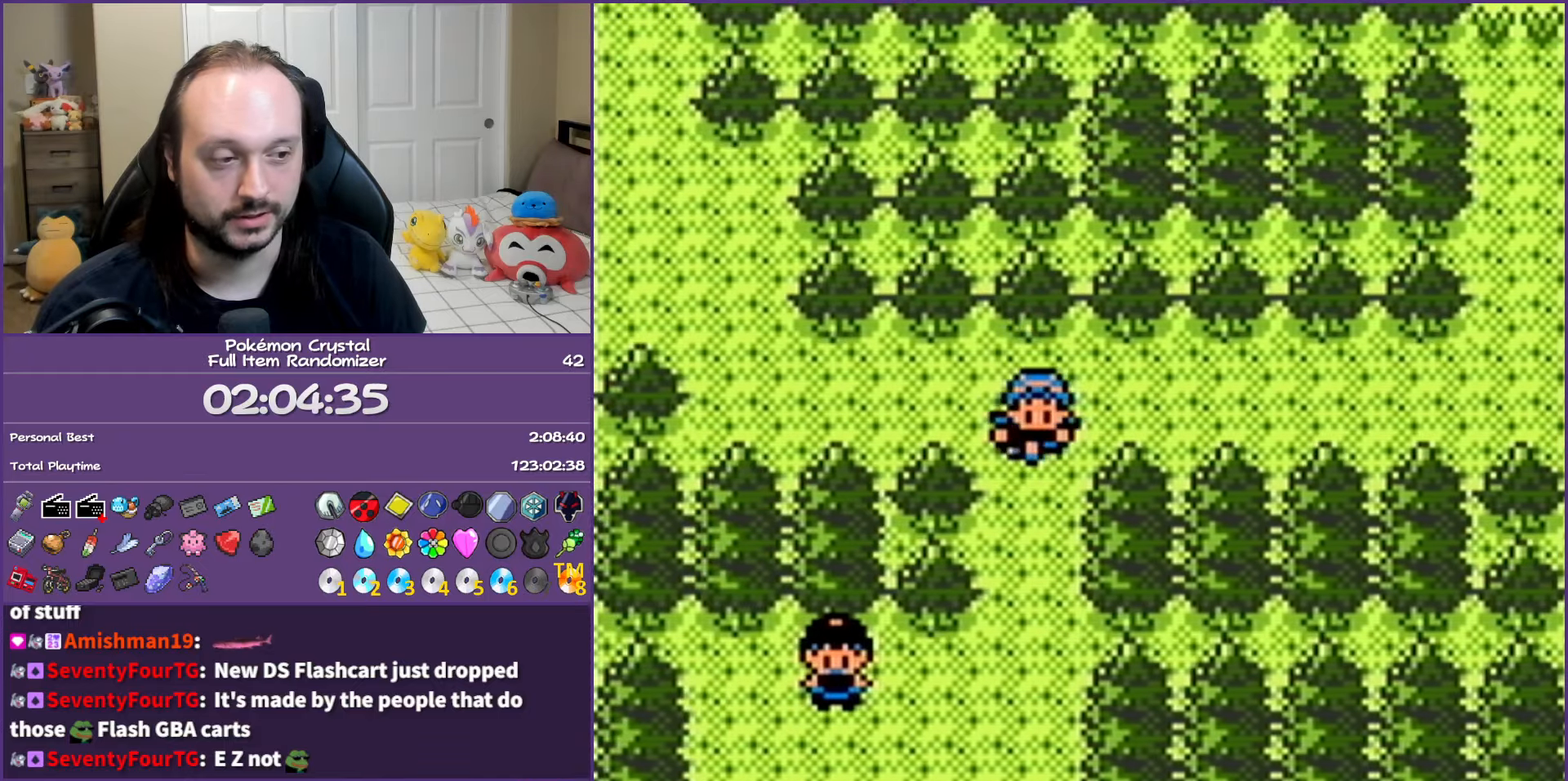
{"buttons": ["DPAD_LEFT"], "events": [[283, "DPAD_LEFT", "down"], [300, "DPAD_DOWN", "up"]]}
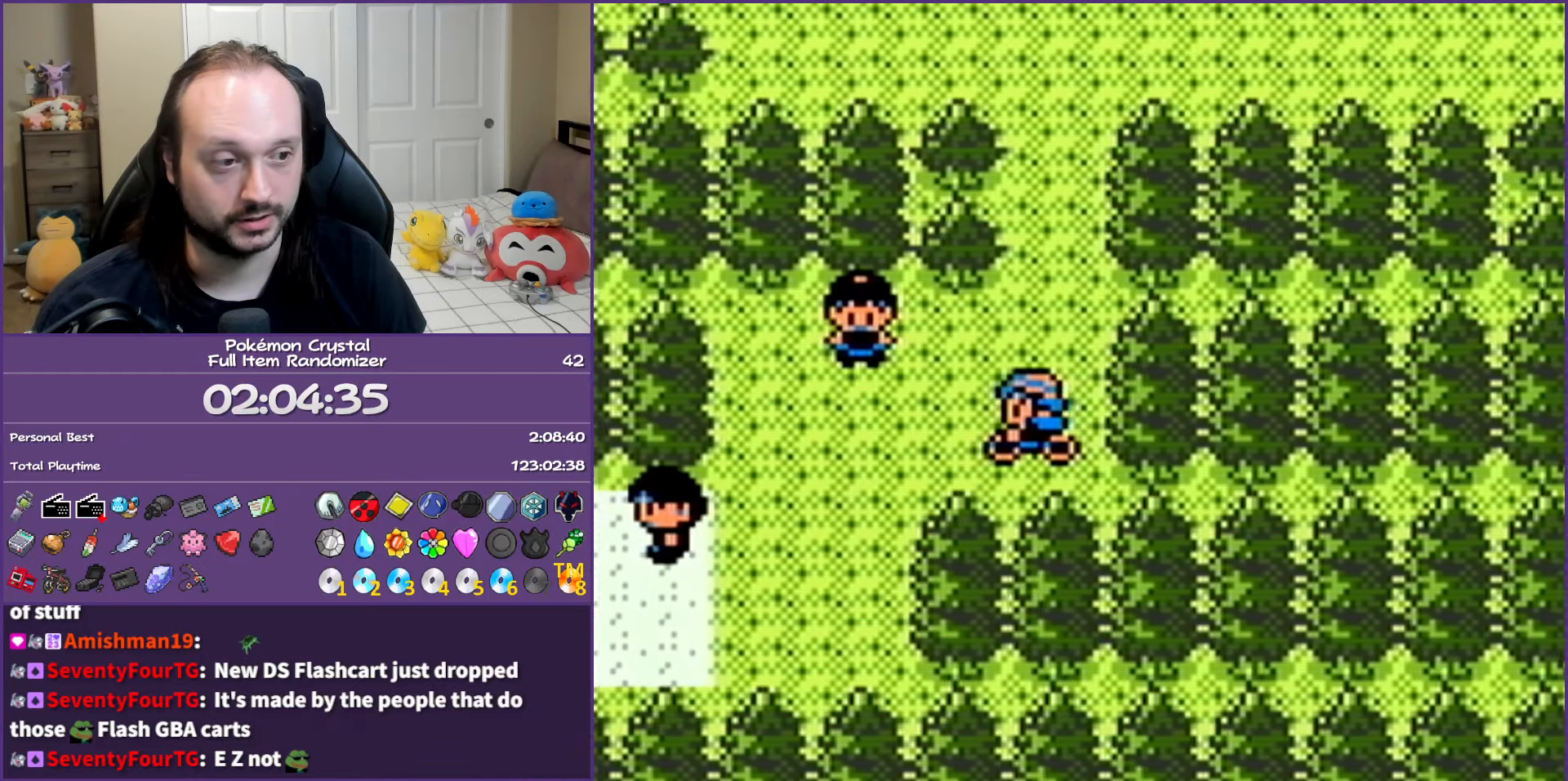
{"buttons": ["DPAD_LEFT"], "events": [[183, "DPAD_DOWN", "down"], [217, "DPAD_LEFT", "up"], [433, "DPAD_LEFT", "down"], [450, "DPAD_DOWN", "up"]]}
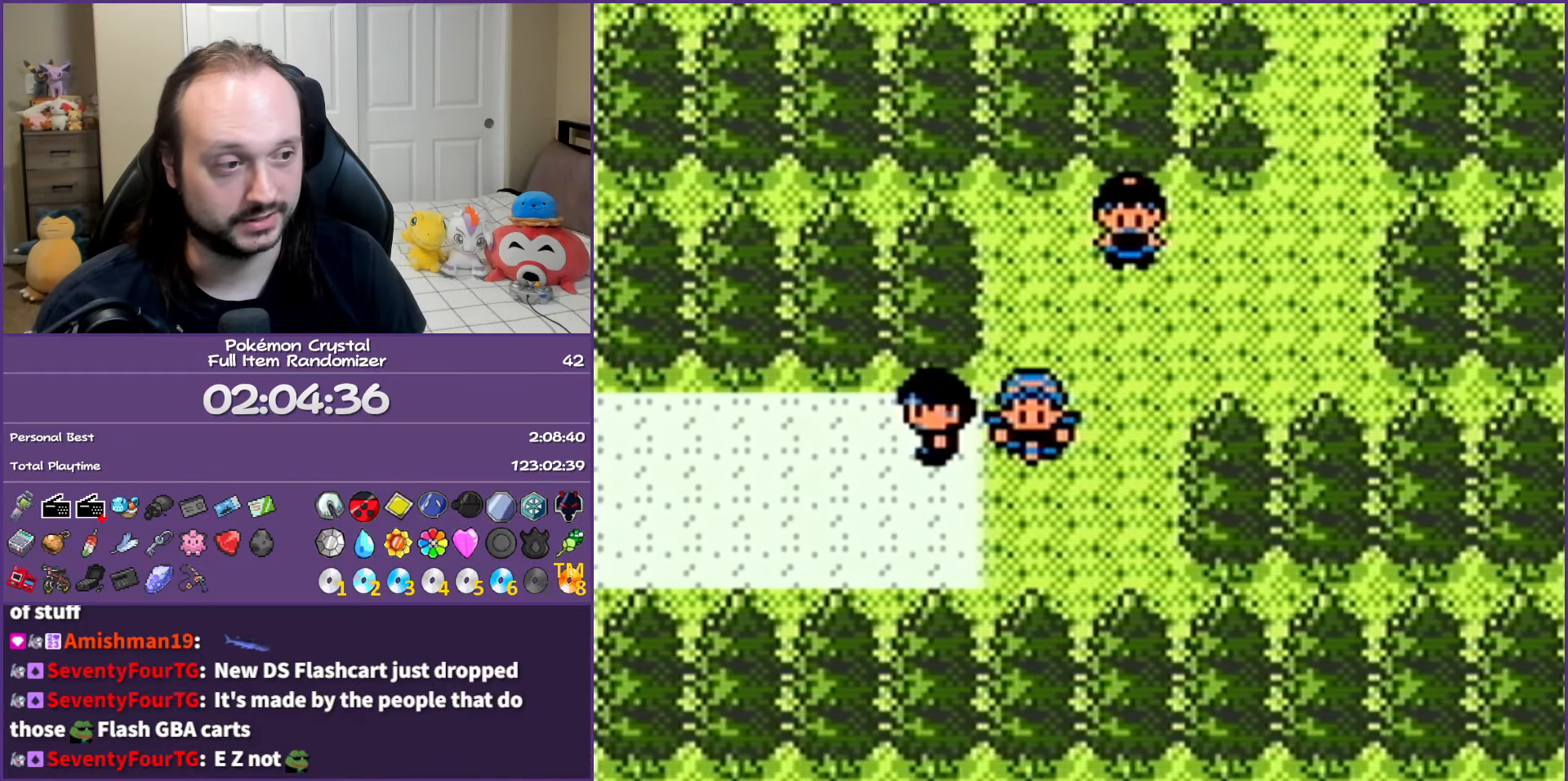
{"buttons": ["DPAD_LEFT"], "events": [[317, "DPAD_DOWN", "down"], [350, "DPAD_LEFT", "up"], [483, "DPAD_LEFT", "down"], [500, "DPAD_DOWN", "up"]]}
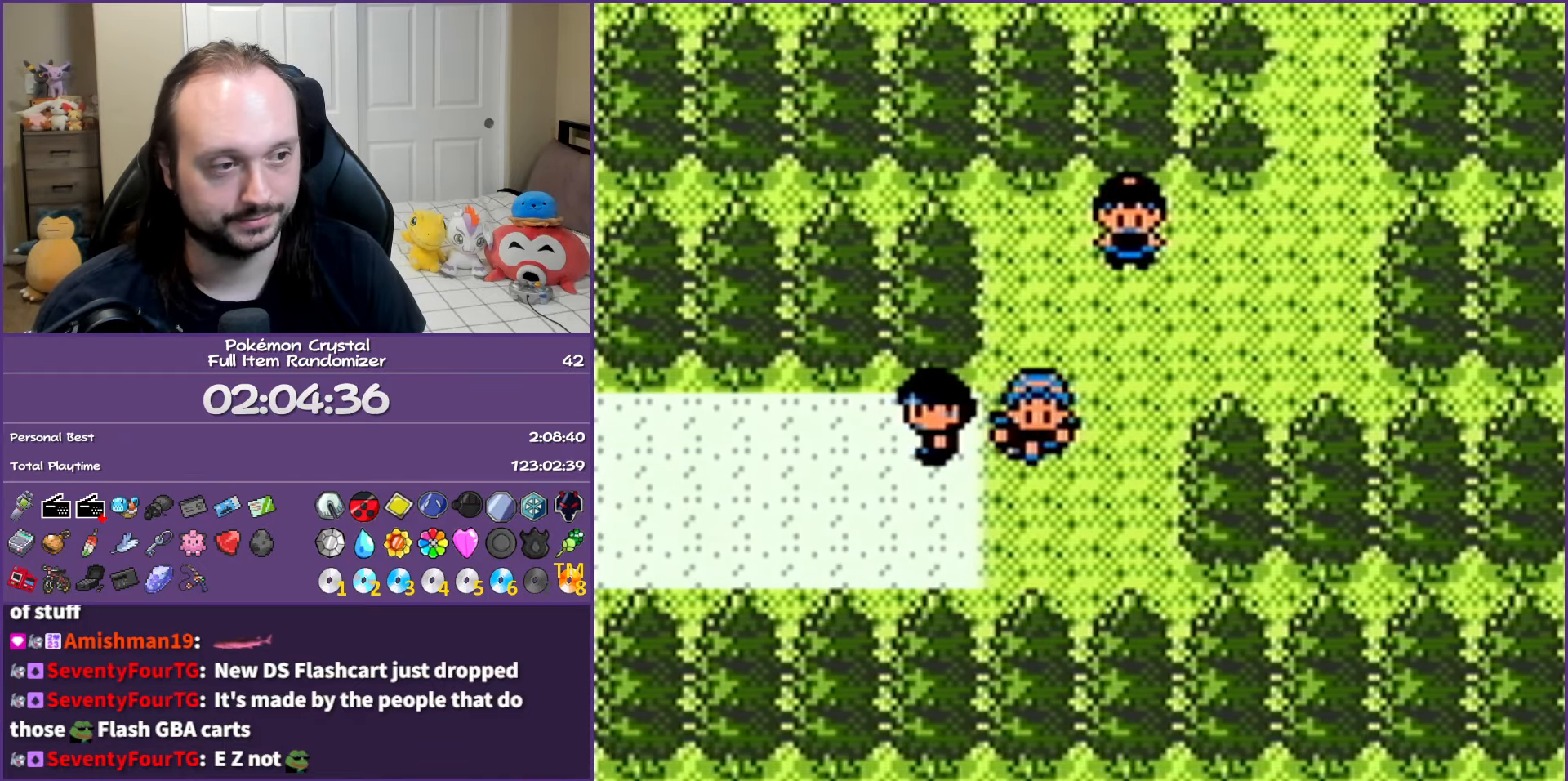
{"buttons": ["DPAD_LEFT"], "events": []}
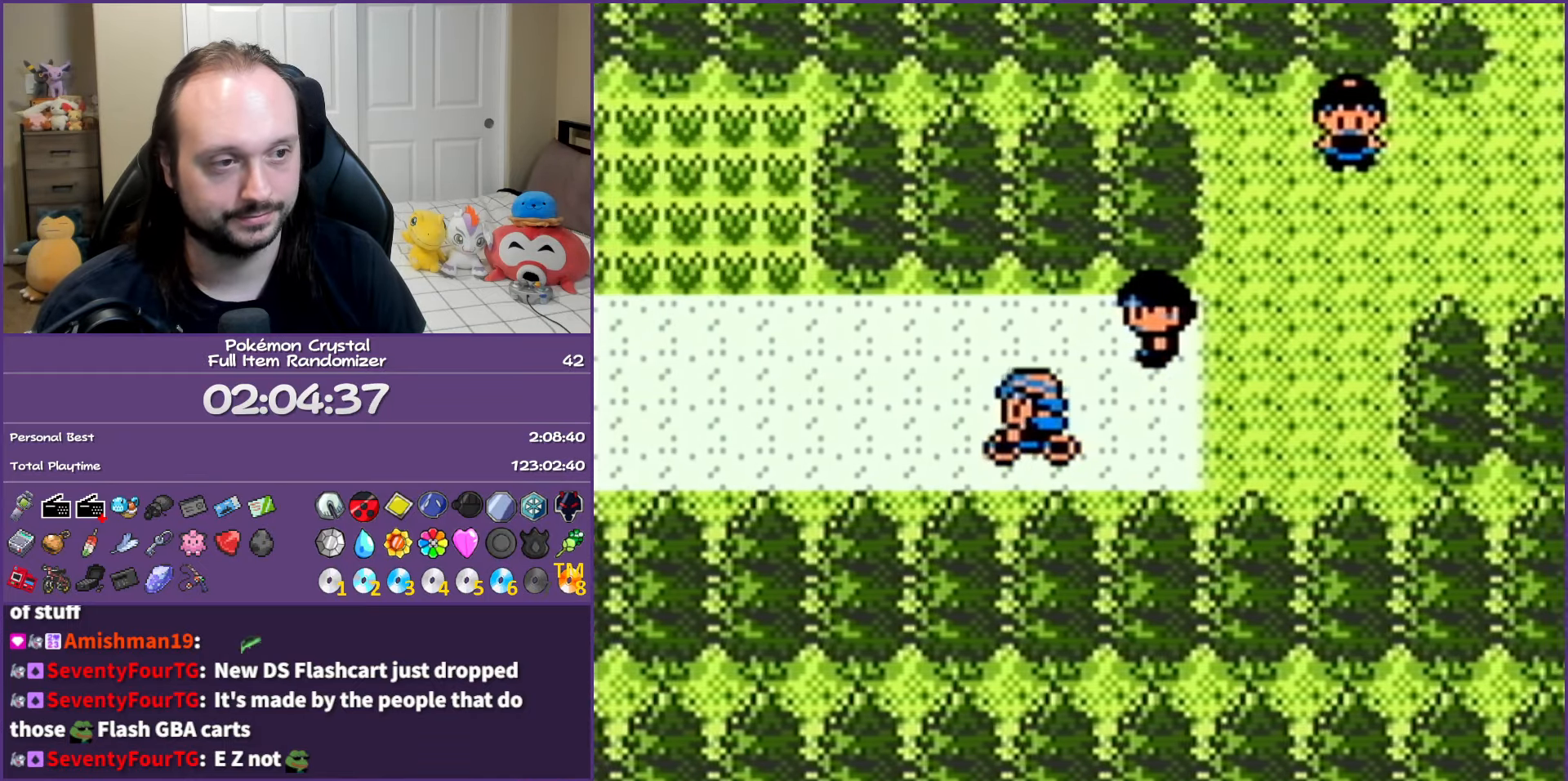
{"buttons": ["DPAD_LEFT"], "events": []}
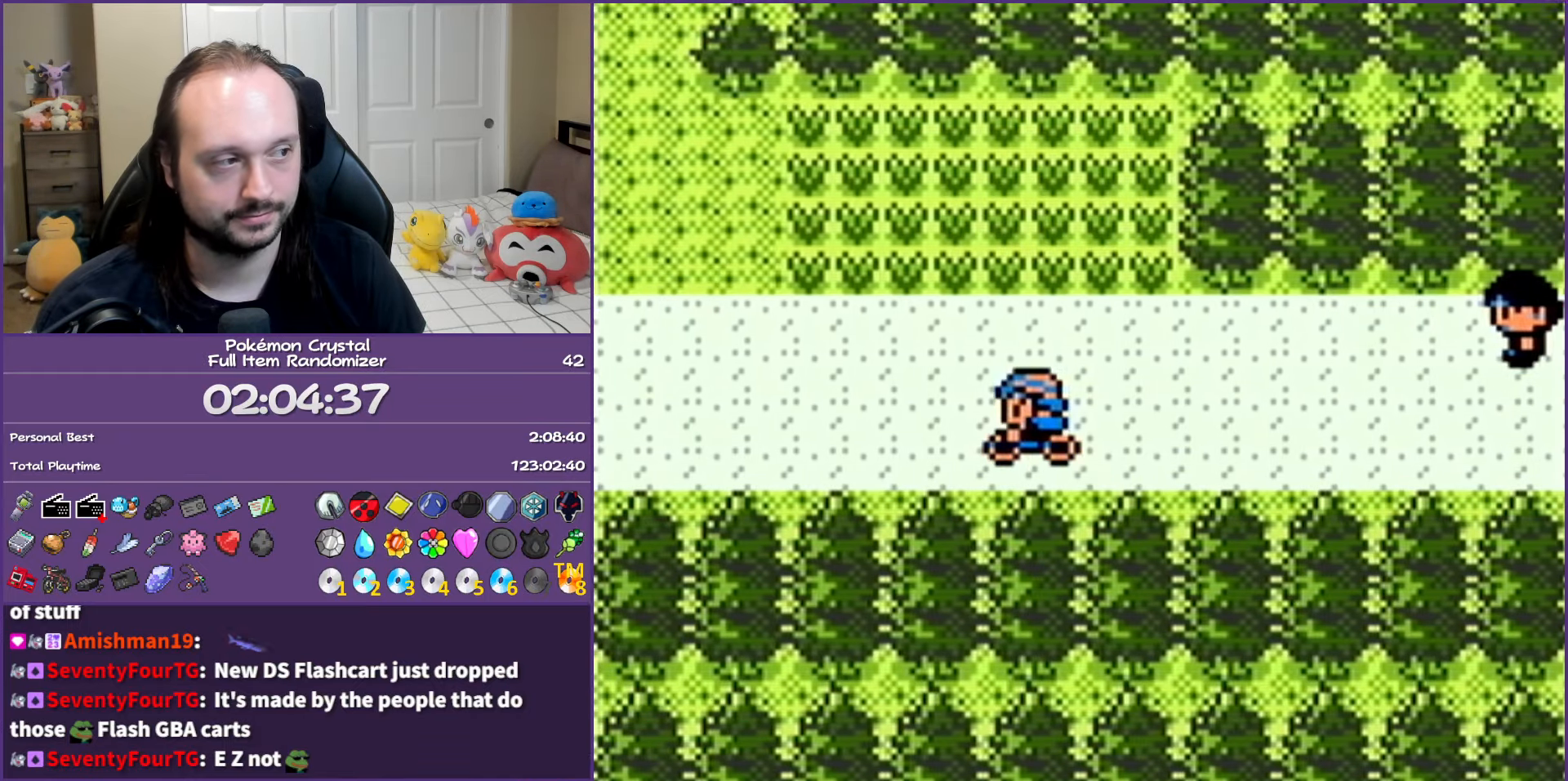
{"buttons": ["DPAD_LEFT"], "events": [[17, "DPAD_UP", "down"], [50, "DPAD_LEFT", "up"], [400, "DPAD_LEFT", "down"], [433, "DPAD_UP", "up"]]}
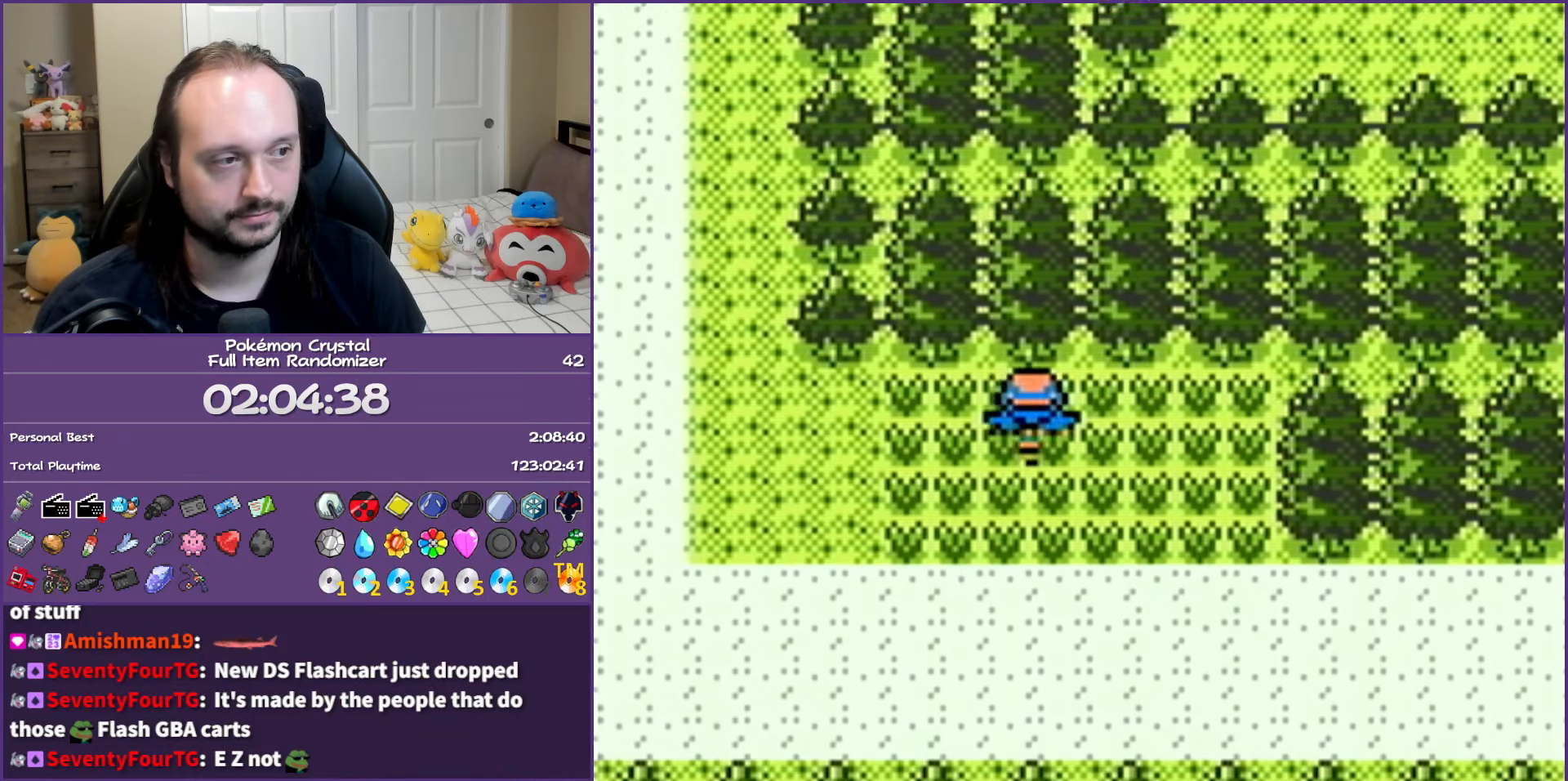
{"buttons": ["DPAD_UP"], "events": [[383, "DPAD_UP", "down"], [450, "DPAD_LEFT", "up"]]}
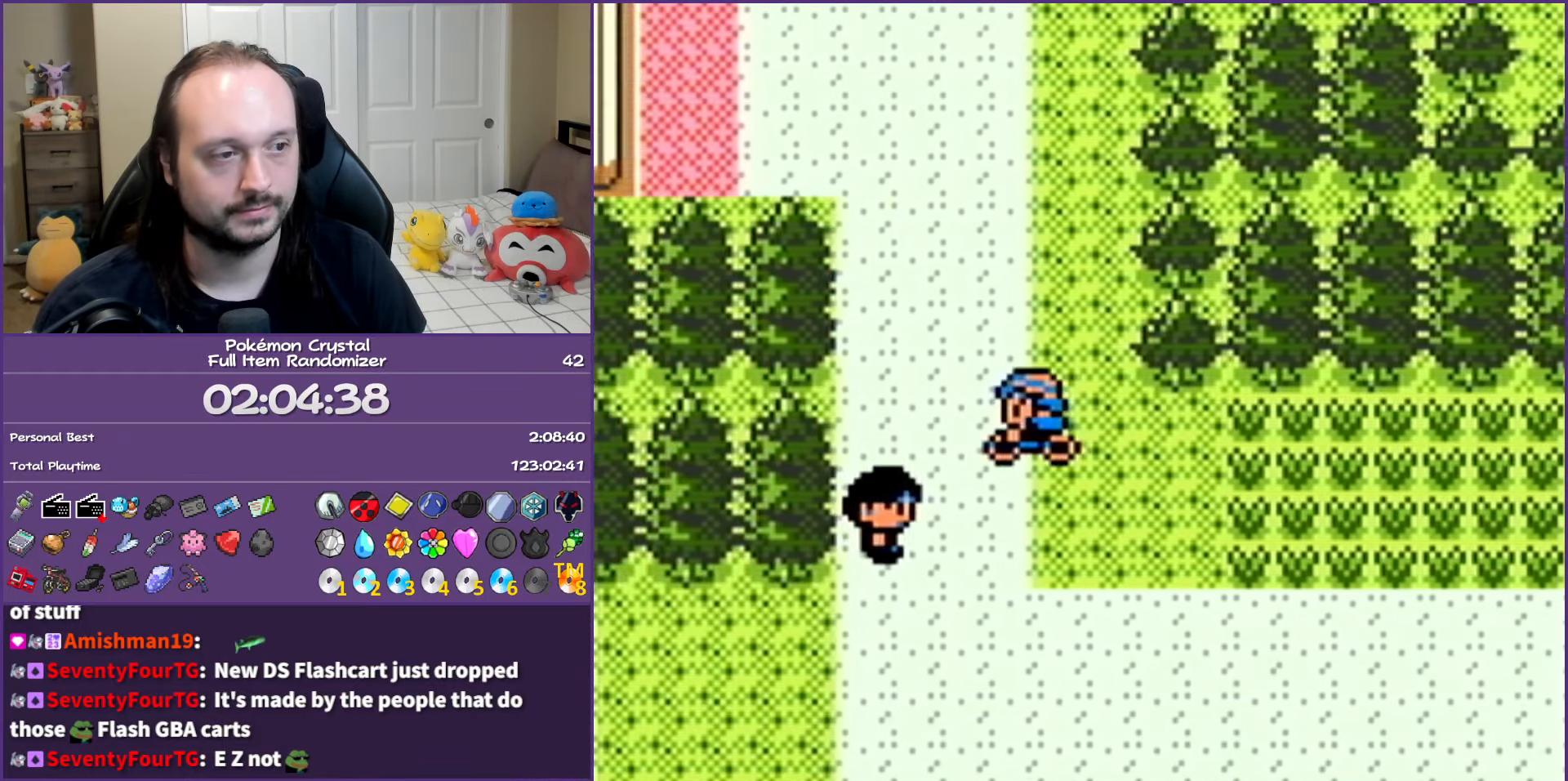
{"buttons": ["DPAD_LEFT"], "events": [[333, "DPAD_LEFT", "down"], [417, "DPAD_UP", "up"]]}
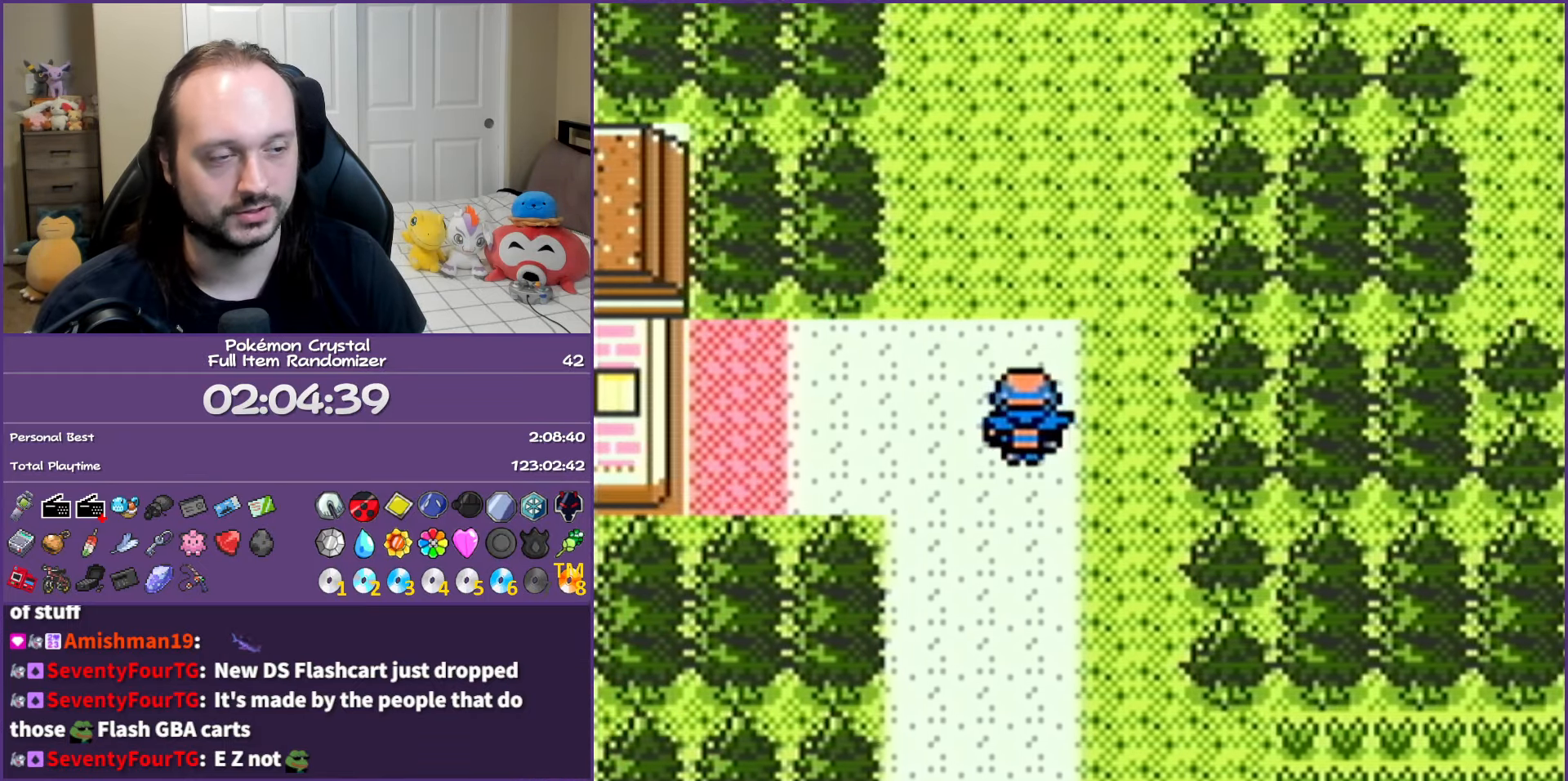
{"buttons": ["DPAD_LEFT"], "events": []}
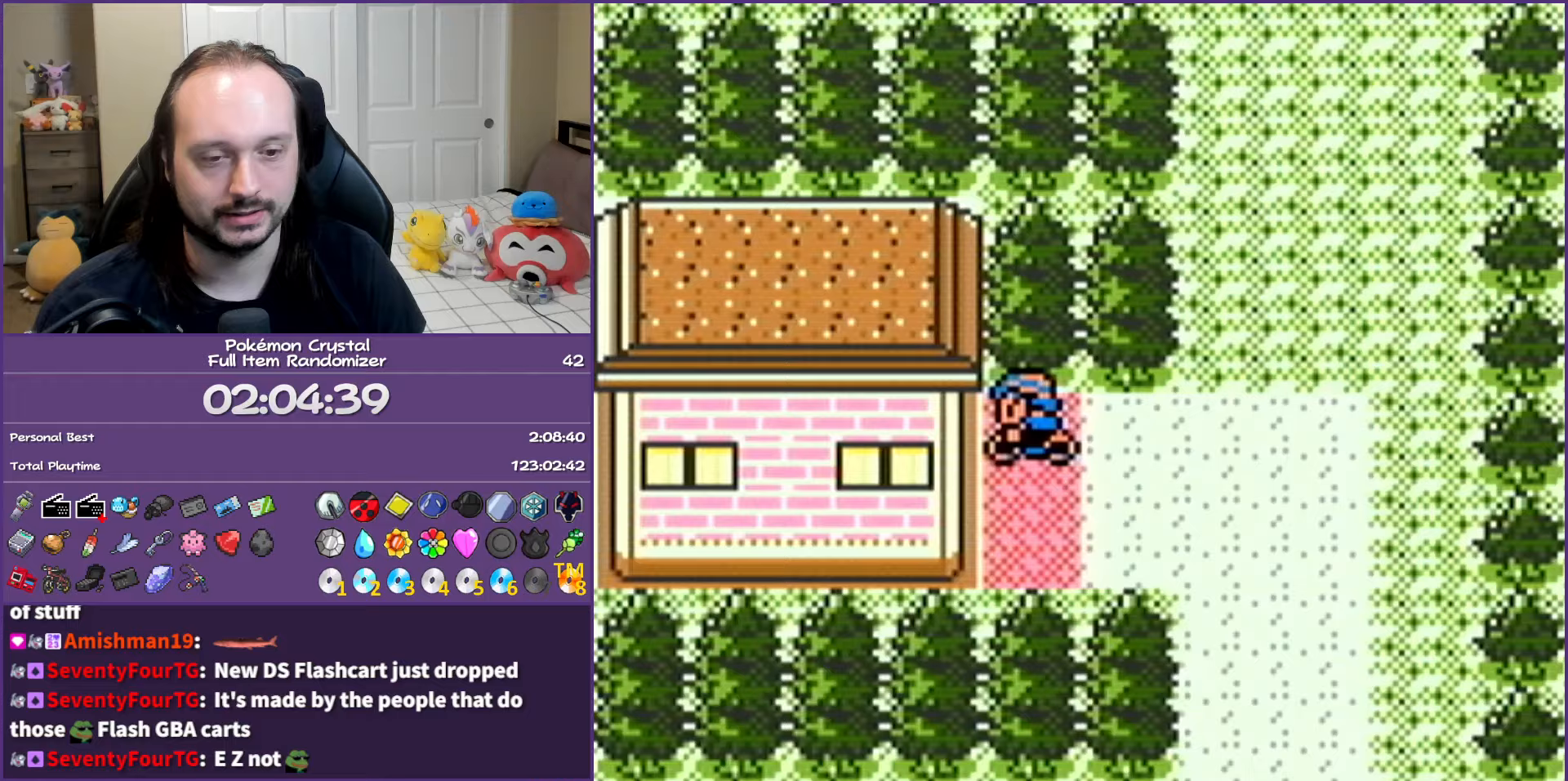
{"buttons": ["DPAD_LEFT"], "events": [[150, "DPAD_LEFT", "up"], [333, "DPAD_LEFT", "down"]]}
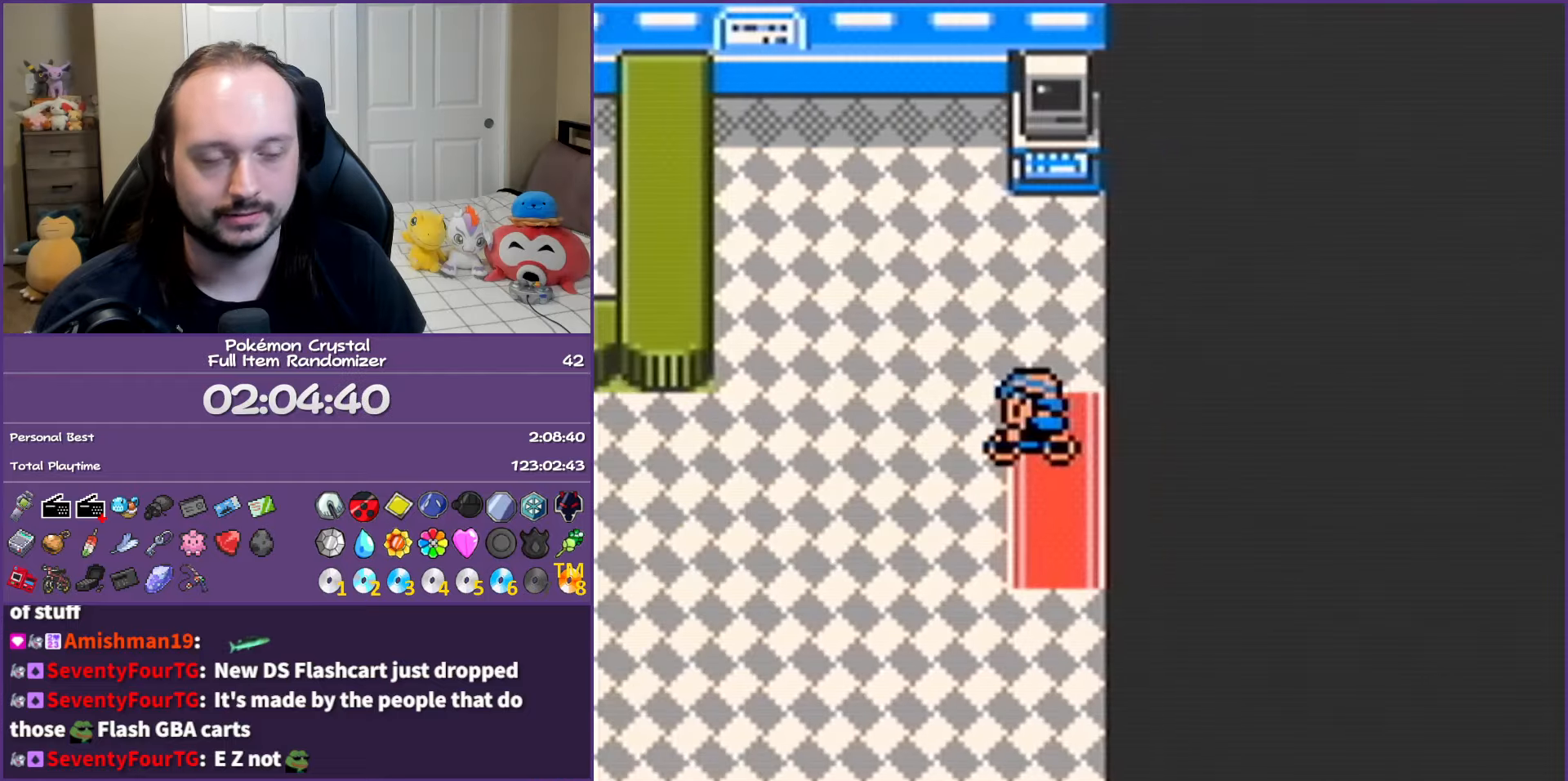
{"buttons": ["DPAD_LEFT"], "events": []}
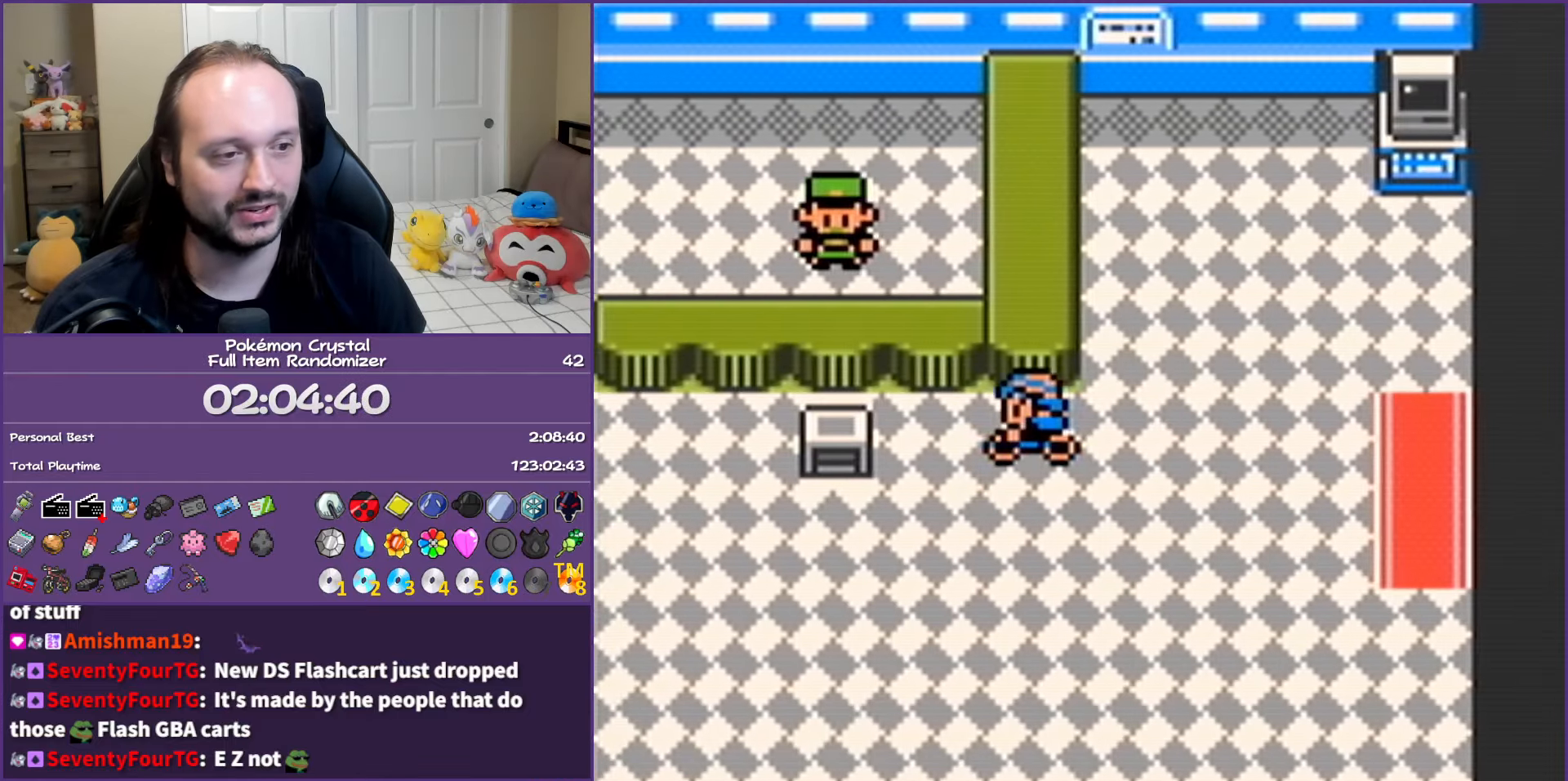
{"buttons": ["DPAD_LEFT"], "events": []}
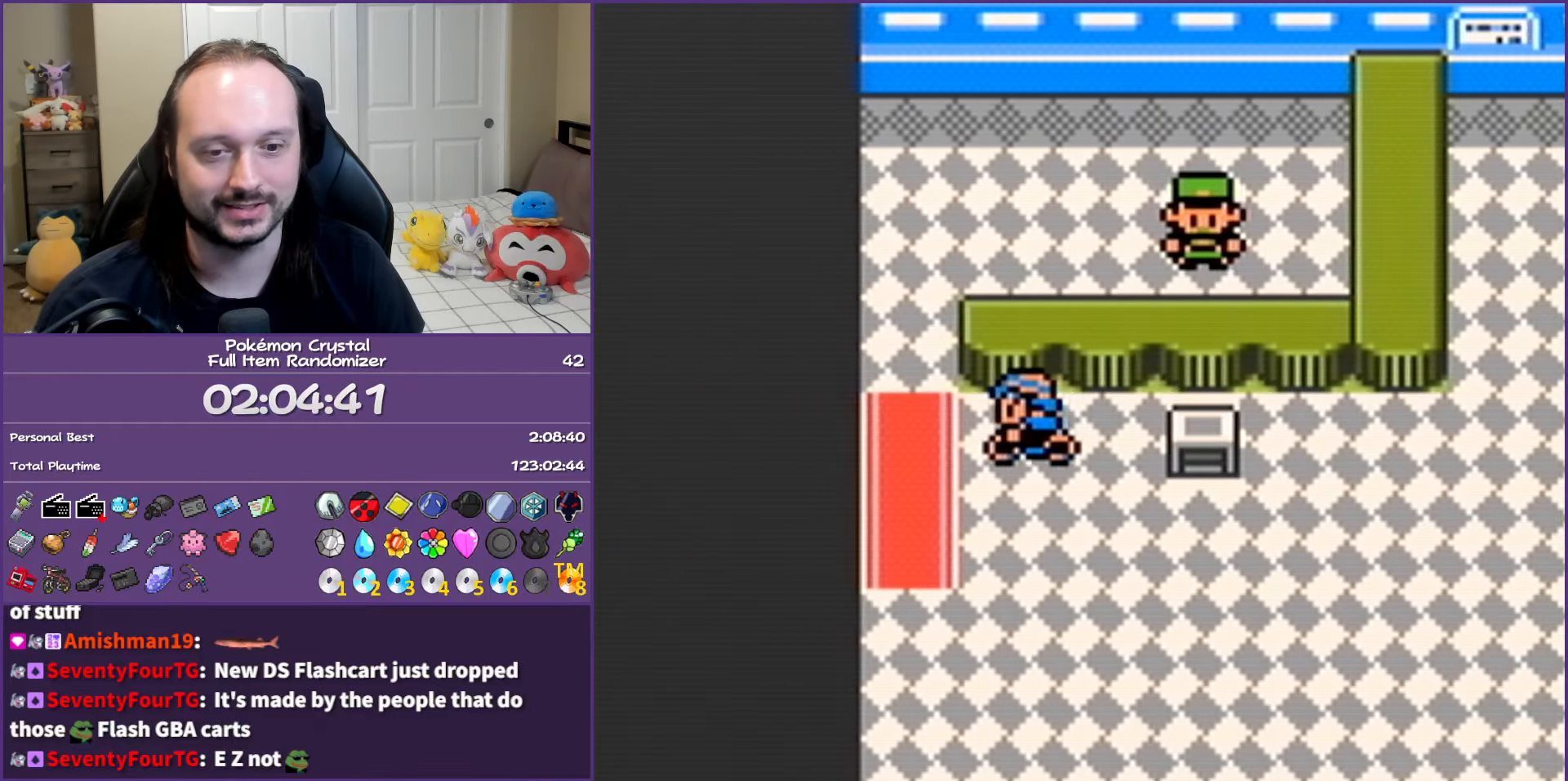
{"buttons": ["DPAD_DOWN"], "events": [[350, "DPAD_DOWN", "down"], [350, "DPAD_LEFT", "up"]]}
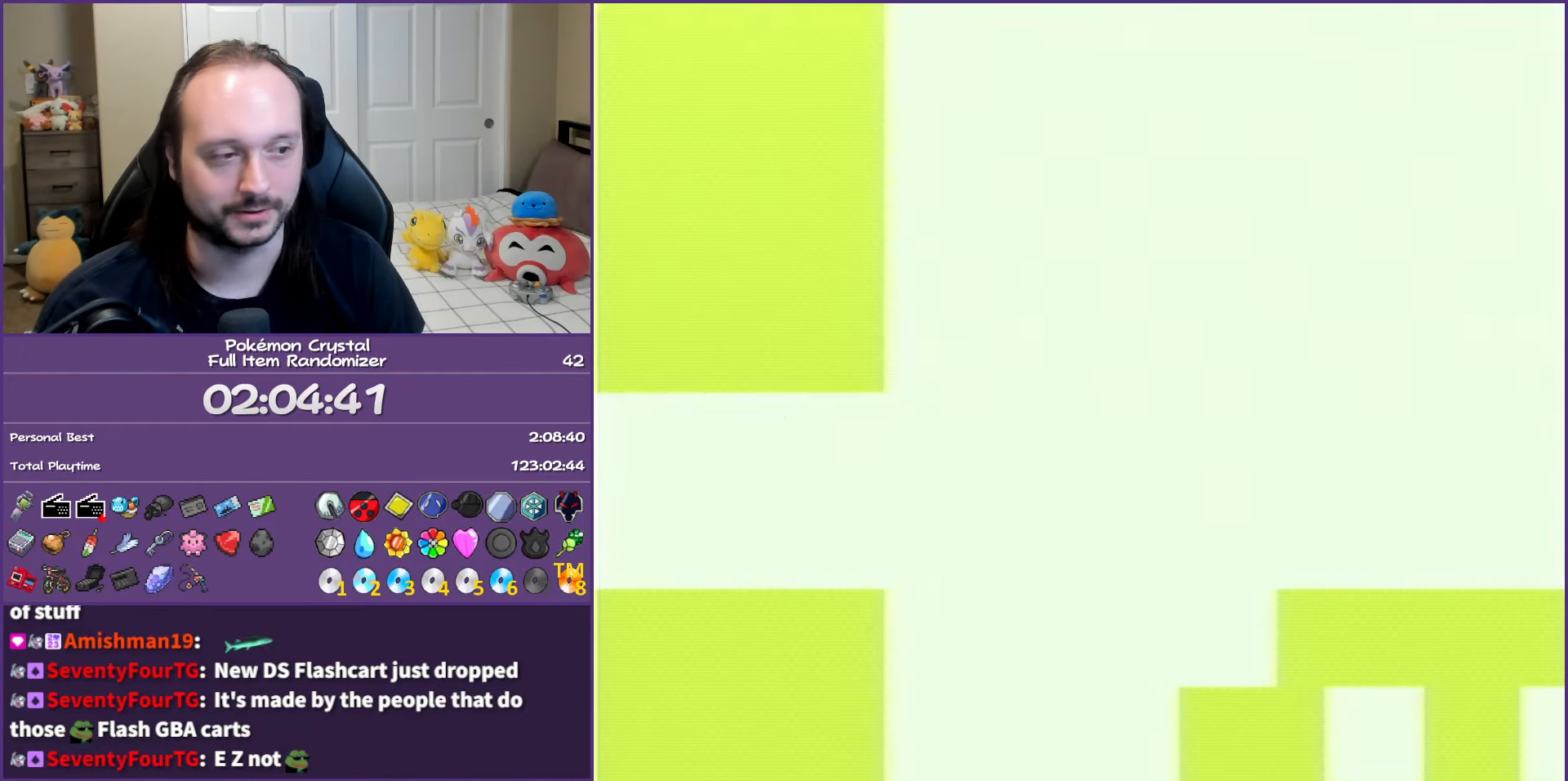
{"buttons": ["DPAD_DOWN"], "events": []}
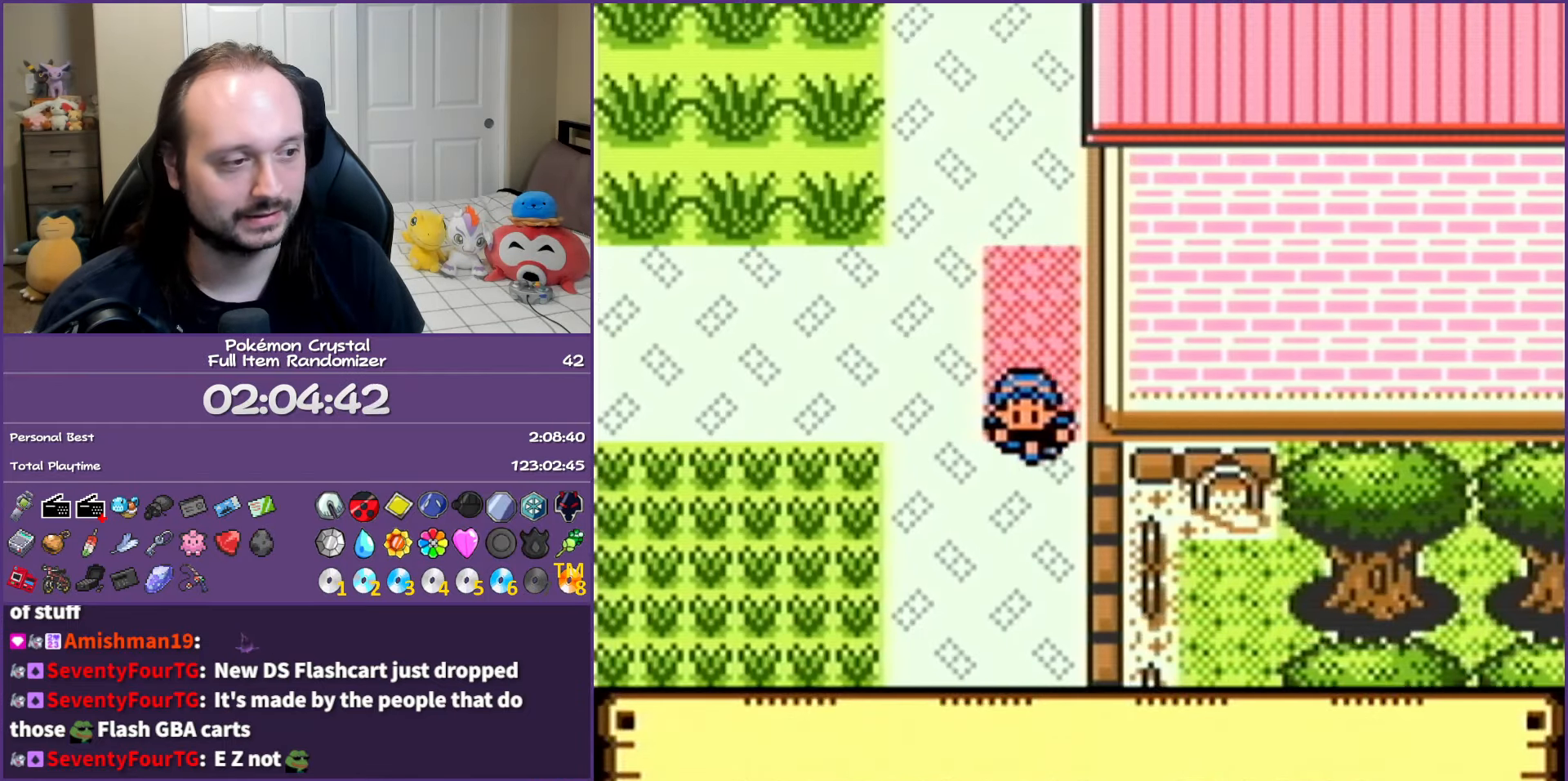
{"buttons": ["DPAD_DOWN"], "events": []}
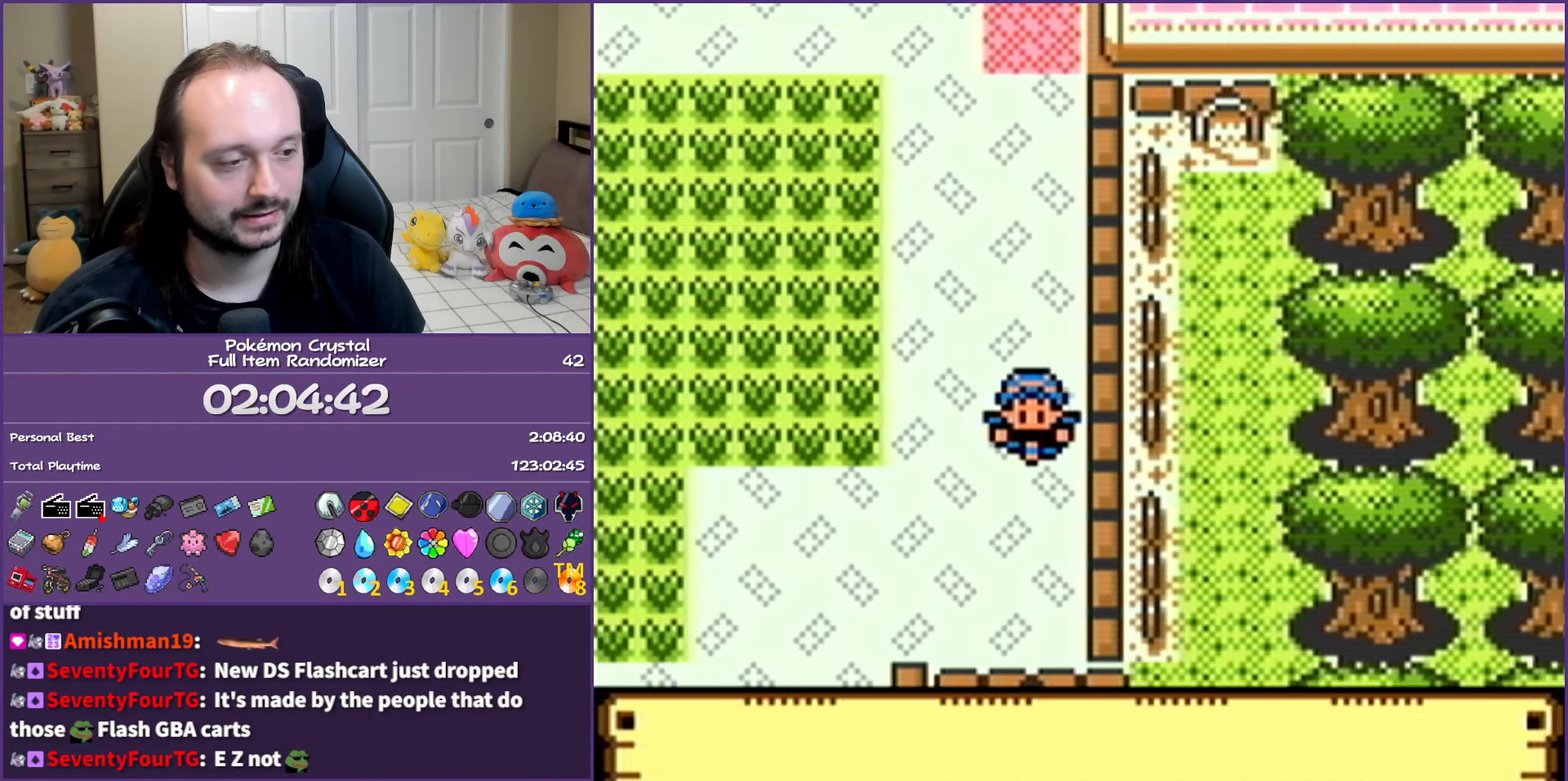
{"buttons": ["DPAD_LEFT"], "events": [[200, "DPAD_DOWN", "up"], [200, "DPAD_LEFT", "down"]]}
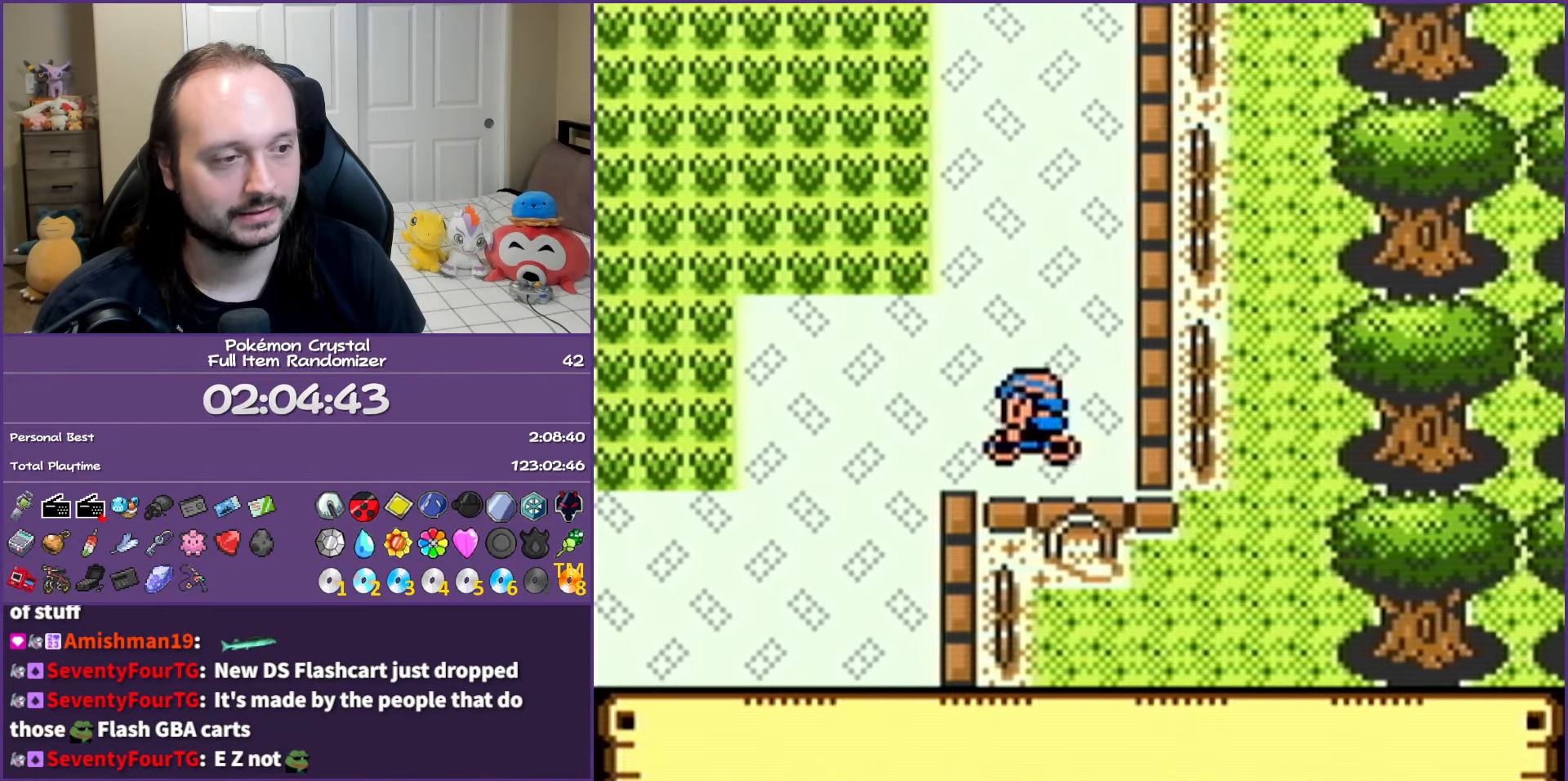
{"buttons": ["DPAD_DOWN"], "events": [[150, "DPAD_DOWN", "down"], [167, "DPAD_LEFT", "up"]]}
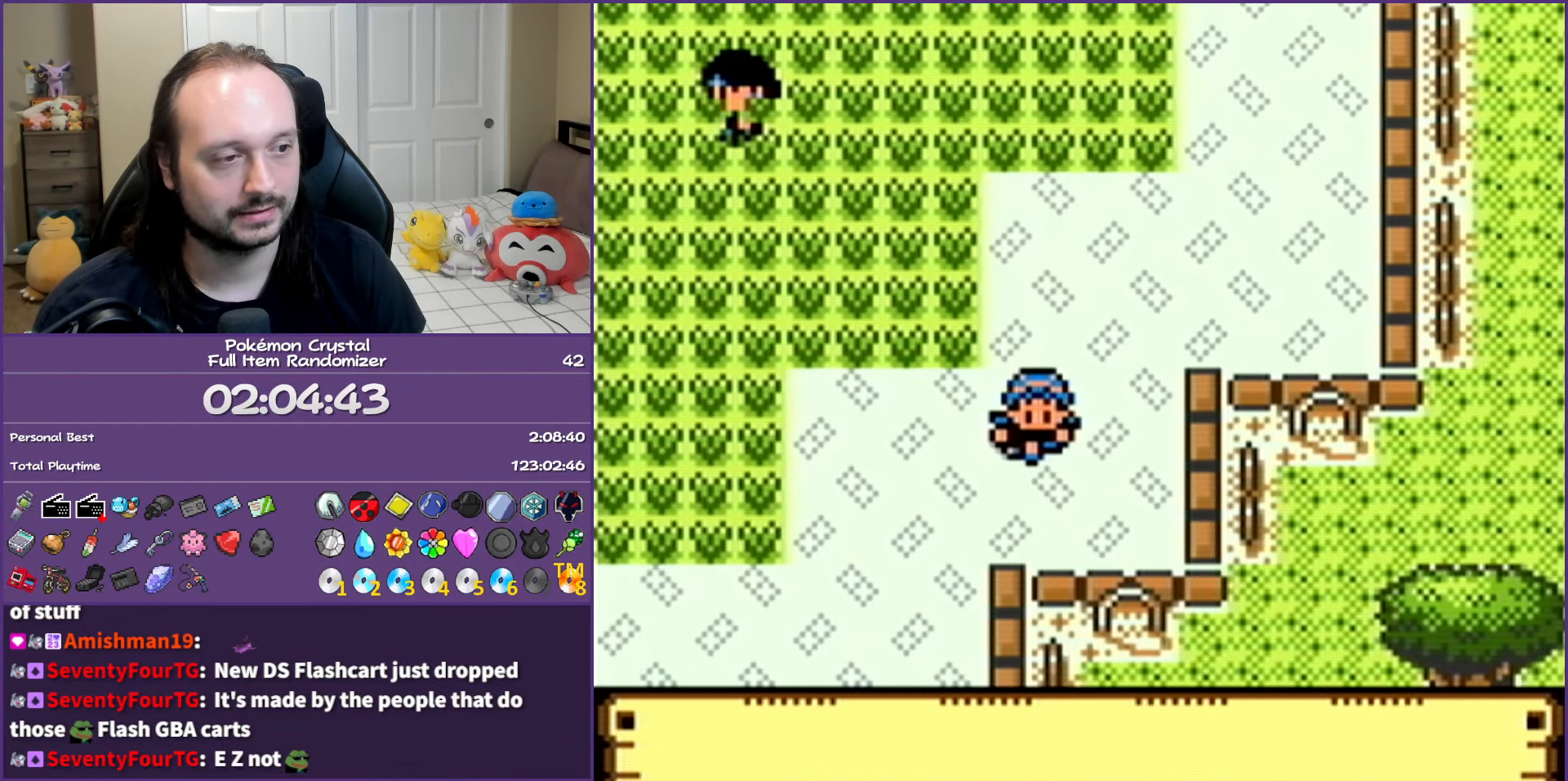
{"buttons": ["DPAD_DOWN"], "events": [[83, "DPAD_LEFT", "down"], [100, "DPAD_DOWN", "up"], [367, "DPAD_DOWN", "down"], [367, "DPAD_LEFT", "up"]]}
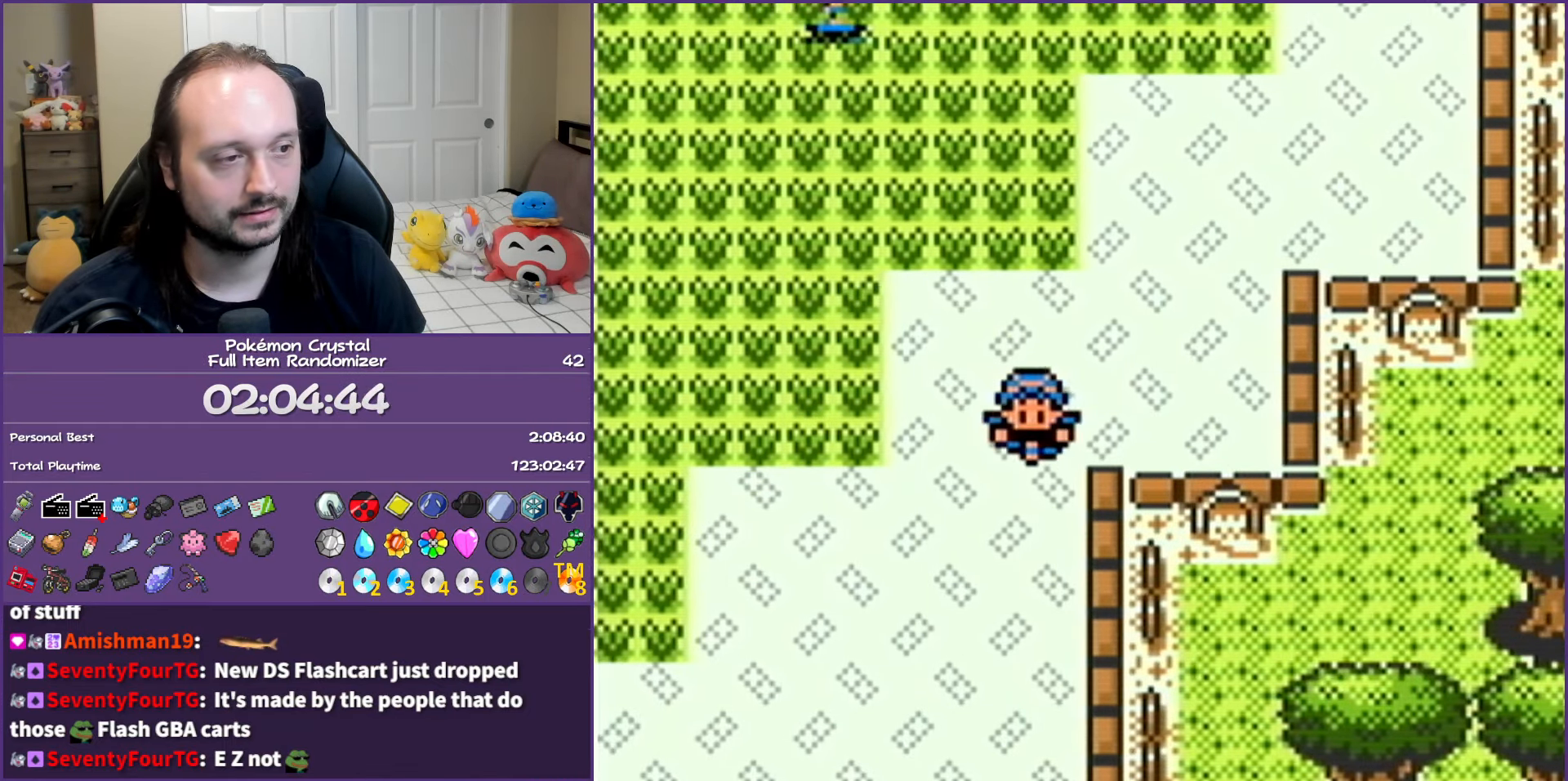
{"buttons": ["DPAD_DOWN"], "events": []}
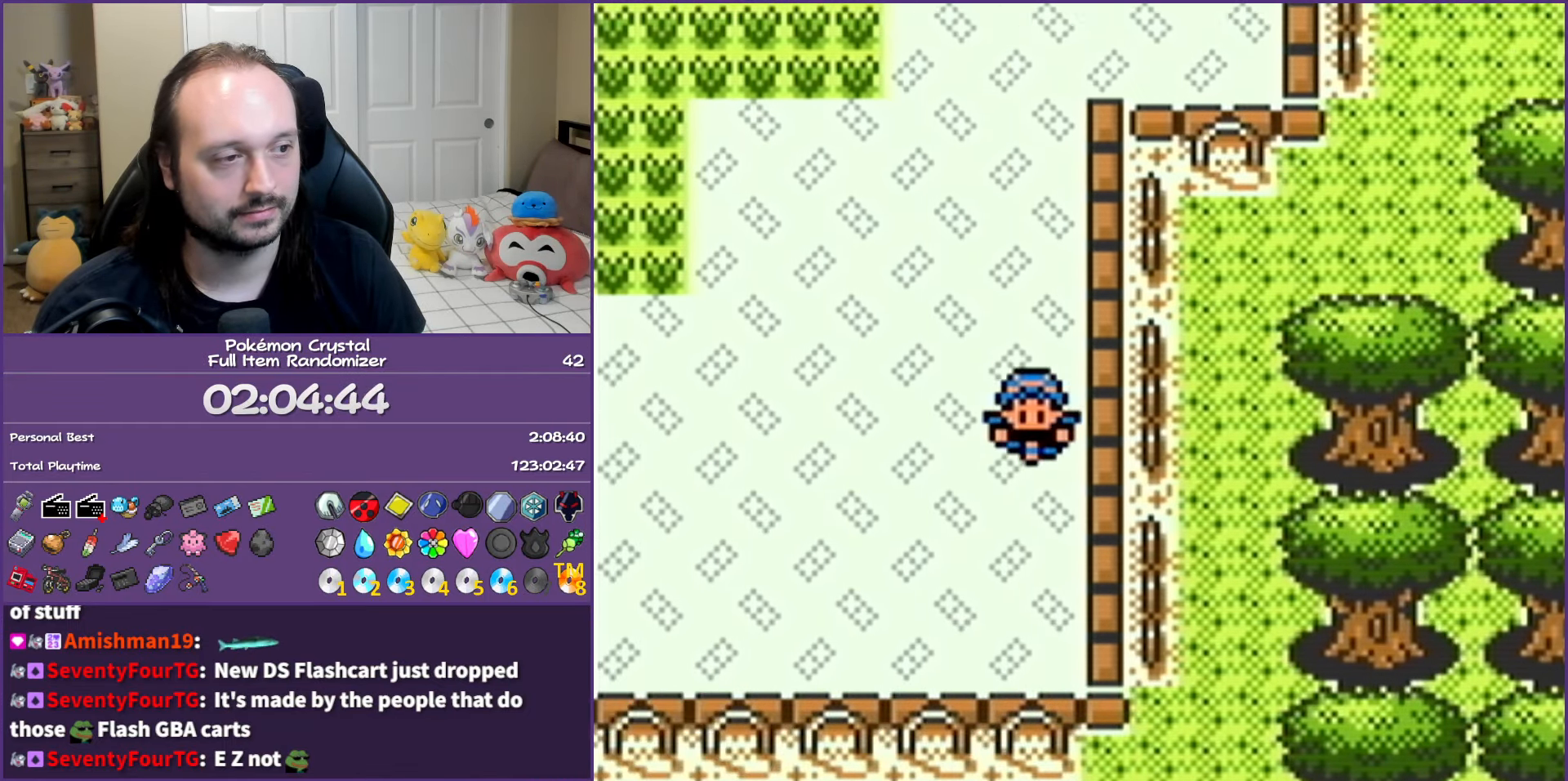
{"buttons": ["DPAD_LEFT"], "events": [[133, "DPAD_DOWN", "up"], [133, "DPAD_LEFT", "down"]]}
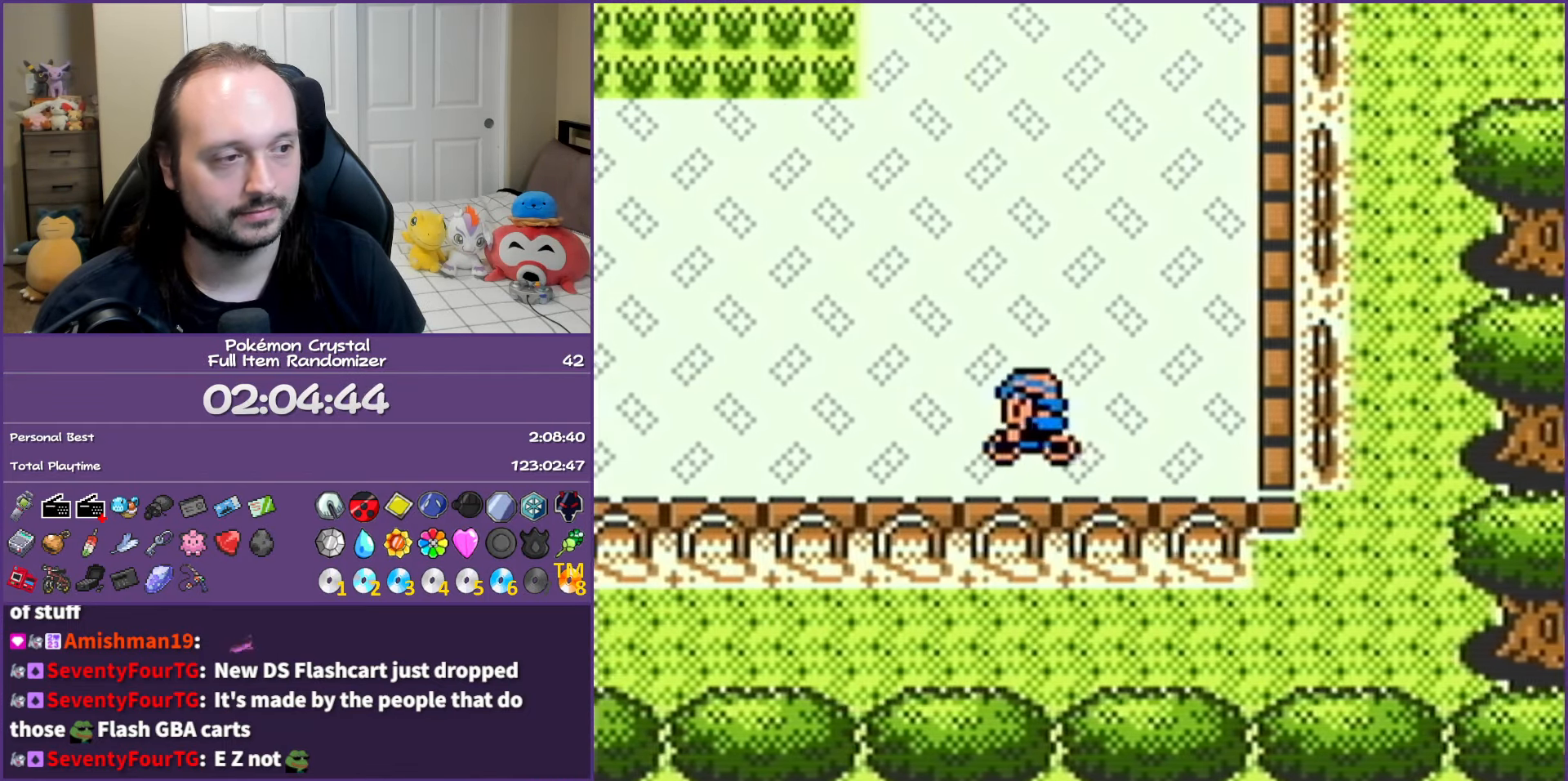
{"buttons": ["DPAD_LEFT"], "events": []}
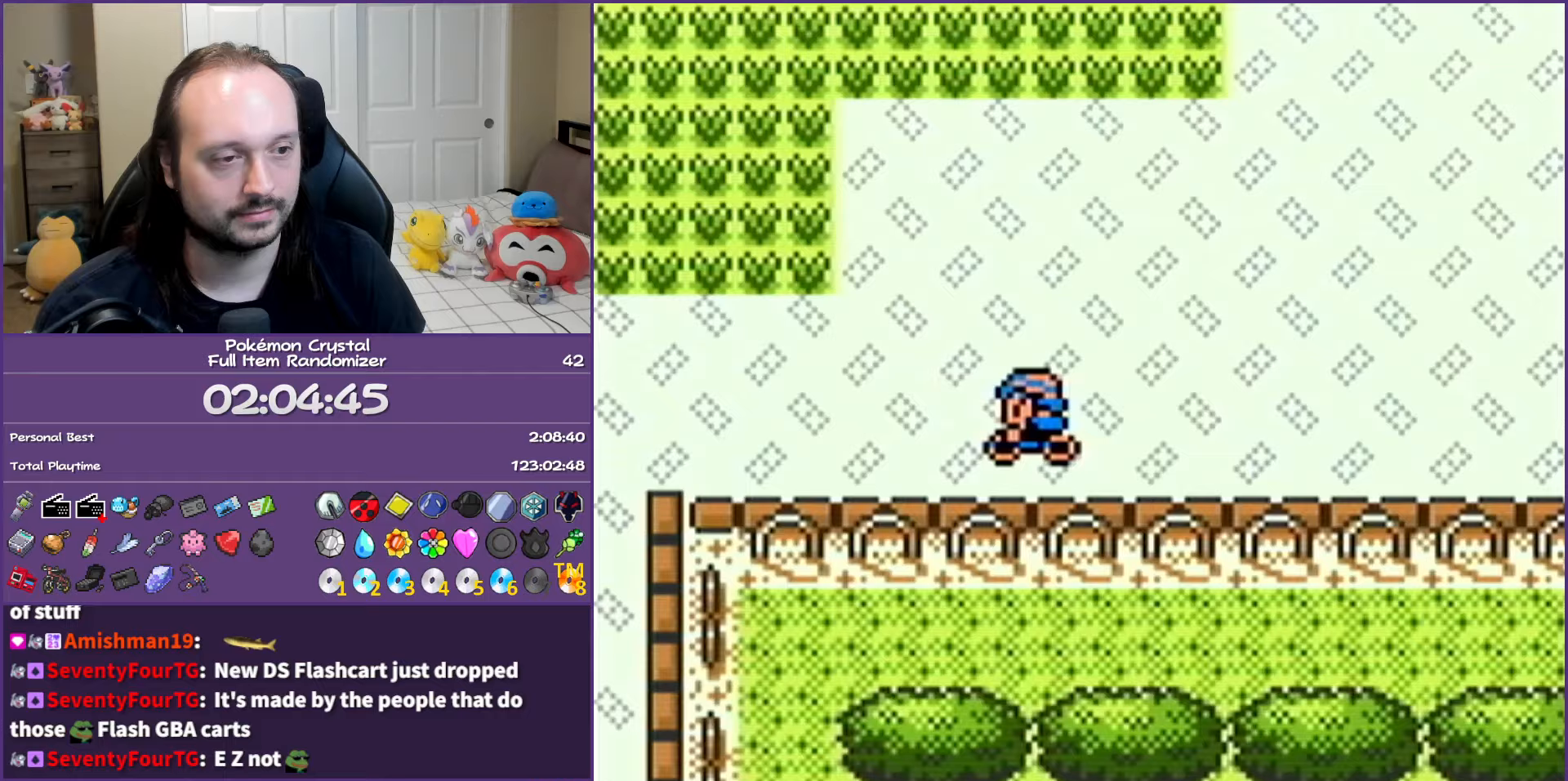
{"buttons": ["DPAD_LEFT"], "events": []}
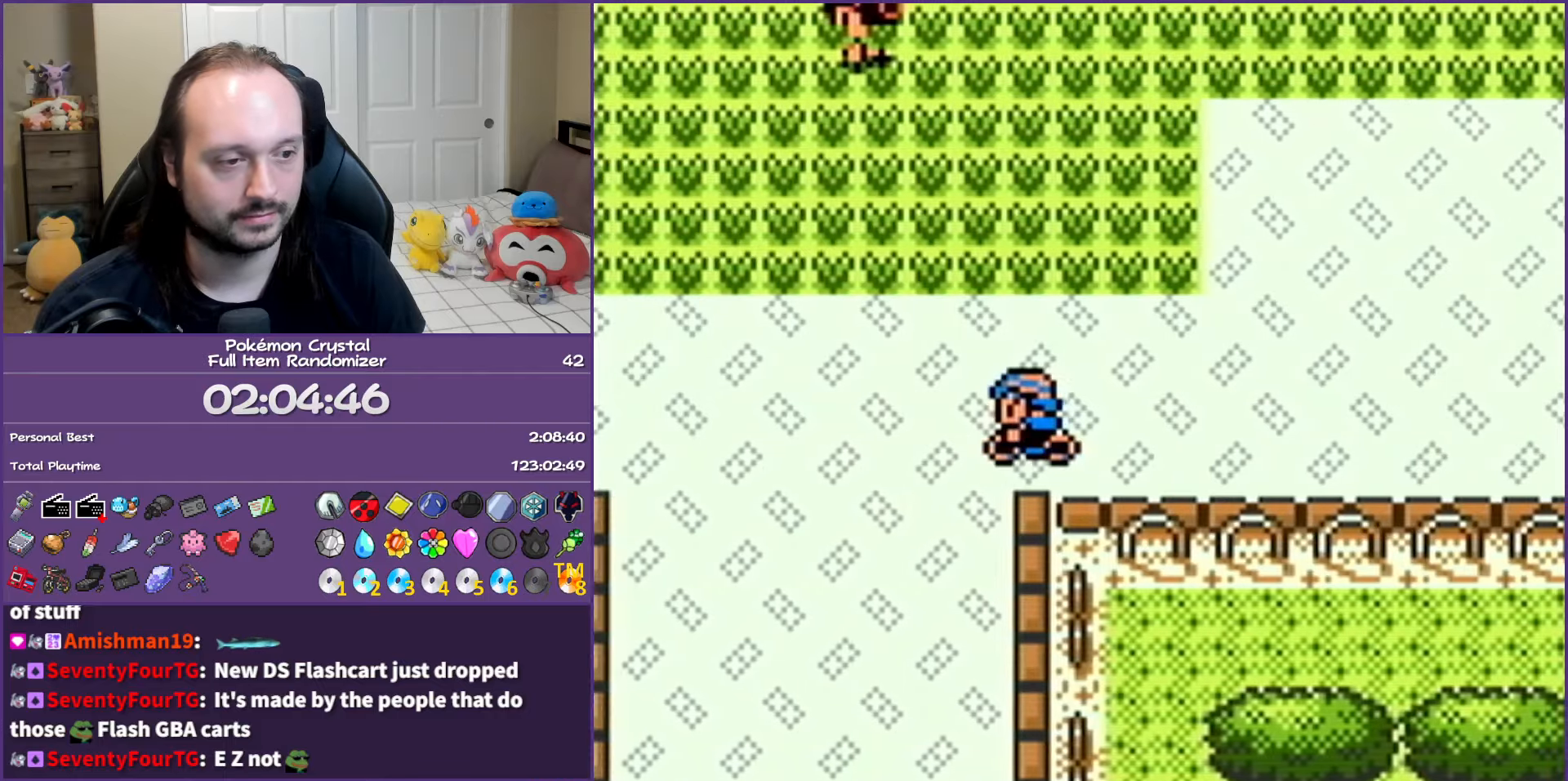
{"buttons": ["DPAD_DOWN"], "events": [[183, "DPAD_DOWN", "down"], [183, "DPAD_LEFT", "up"]]}
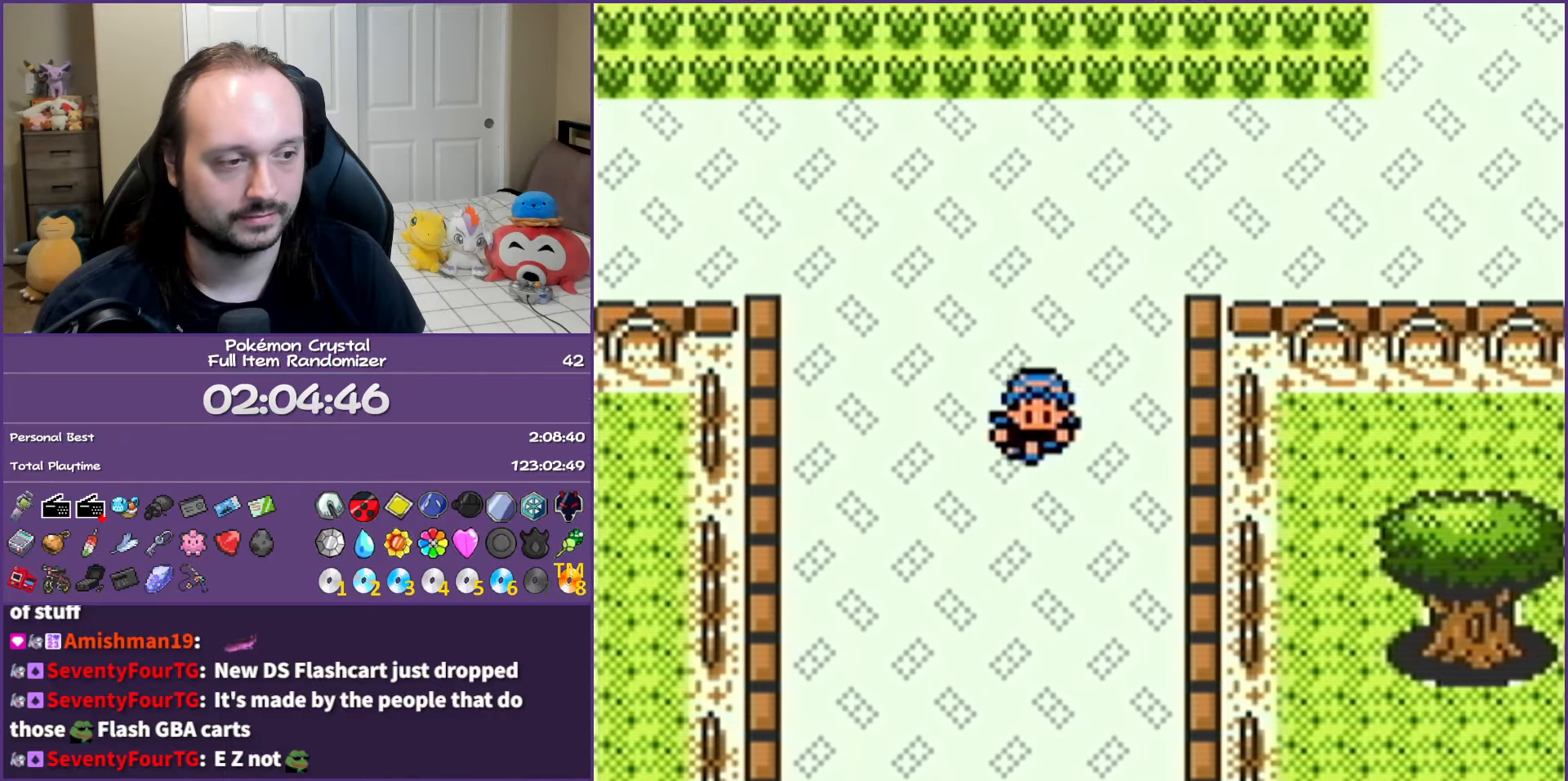
{"buttons": ["DPAD_DOWN"], "events": []}
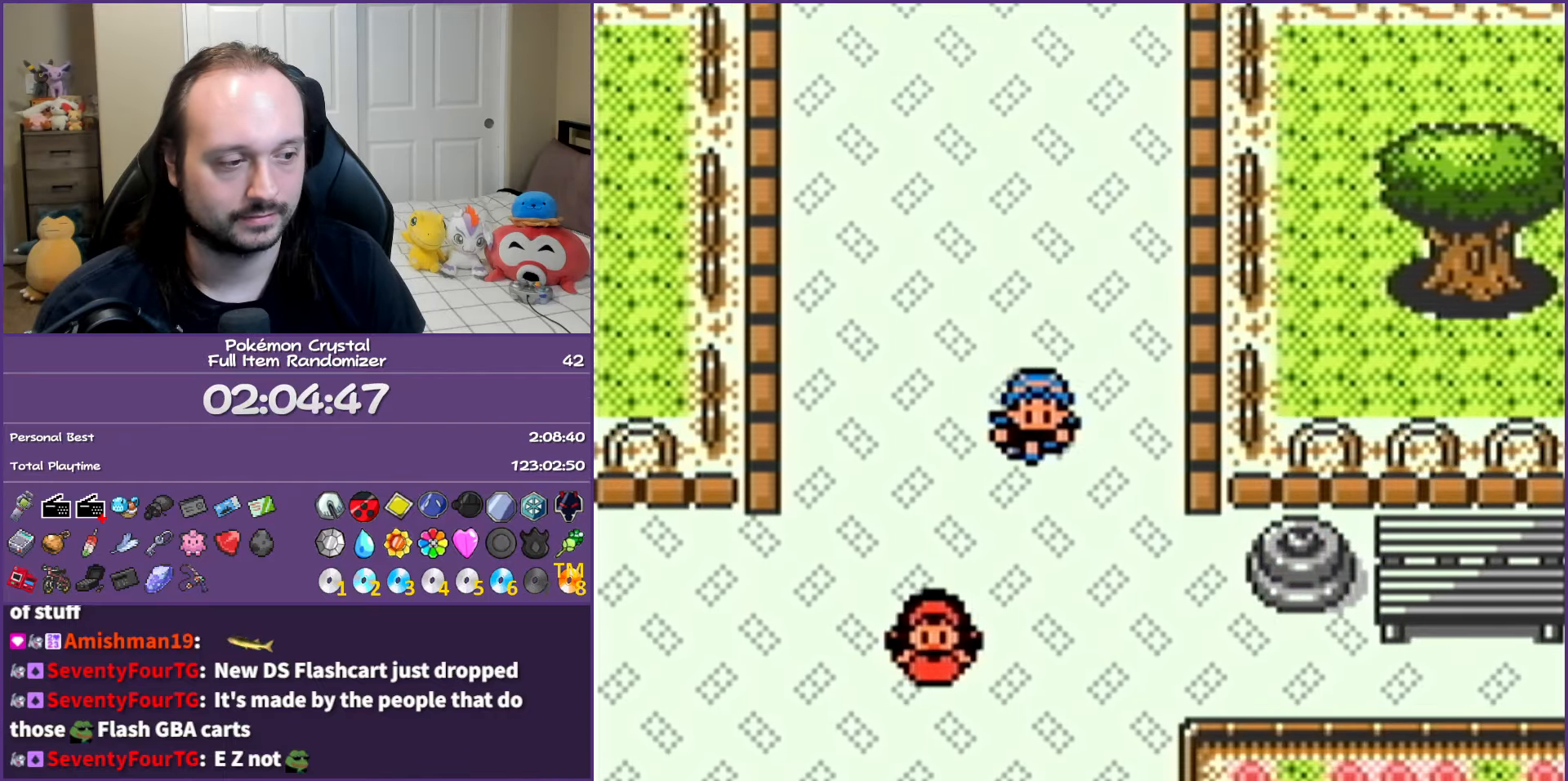
{"buttons": ["DPAD_DOWN"], "events": []}
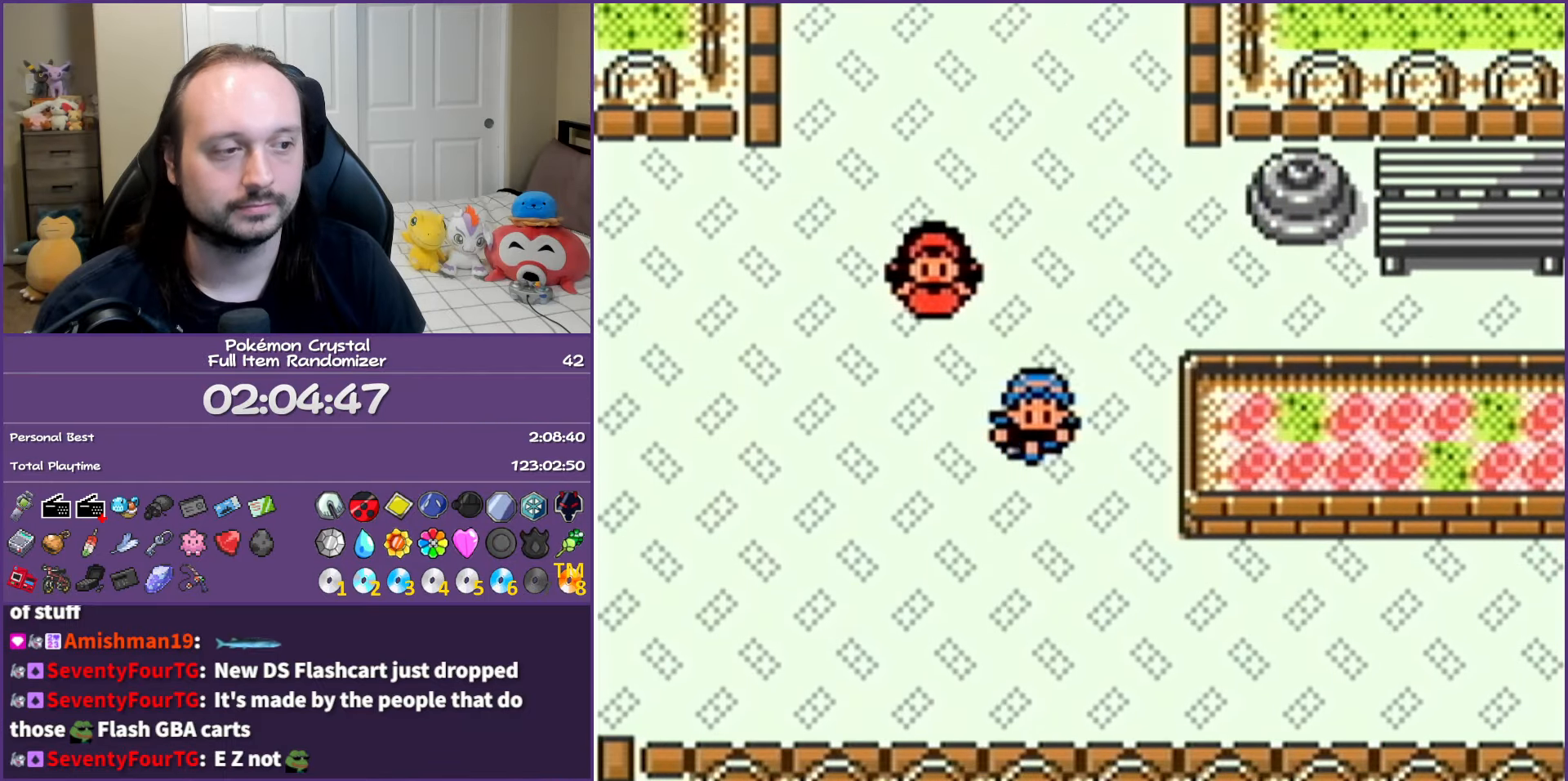
{"buttons": ["DPAD_LEFT"], "events": [[167, "DPAD_LEFT", "down"], [183, "DPAD_DOWN", "up"]]}
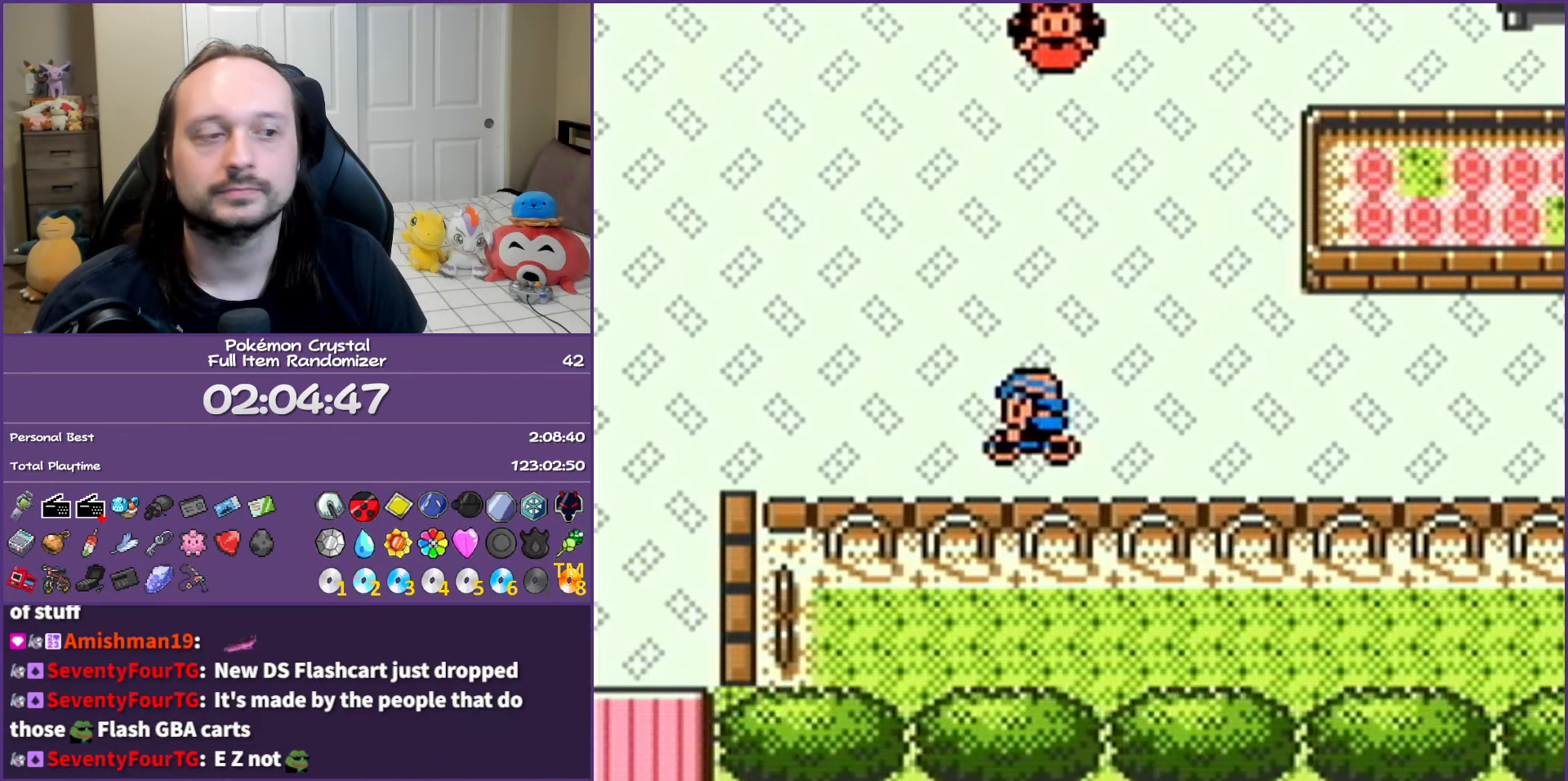
{"buttons": ["DPAD_LEFT"], "events": []}
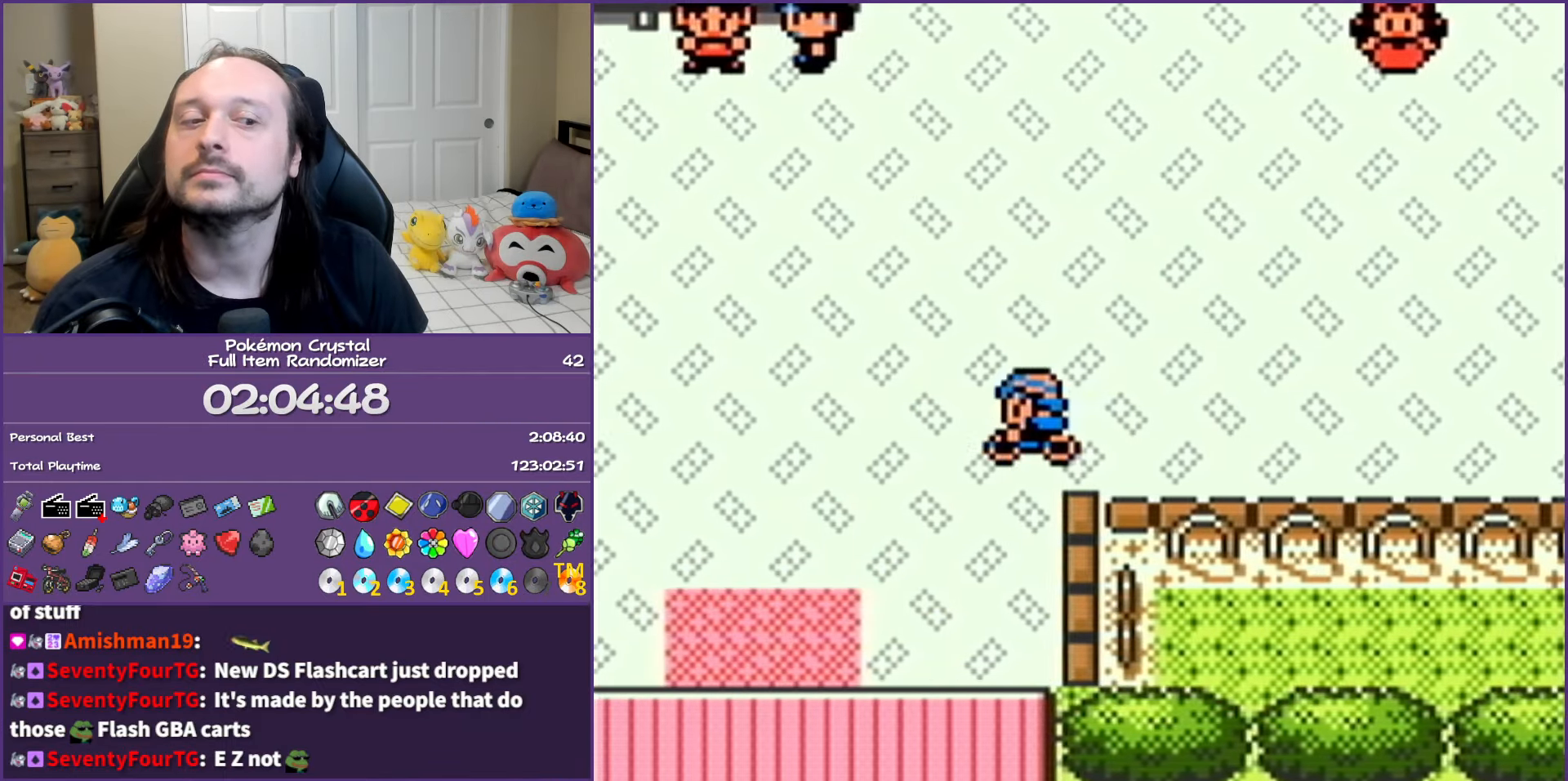
{"buttons": ["DPAD_DOWN"], "events": [[183, "DPAD_DOWN", "down"], [217, "DPAD_LEFT", "up"]]}